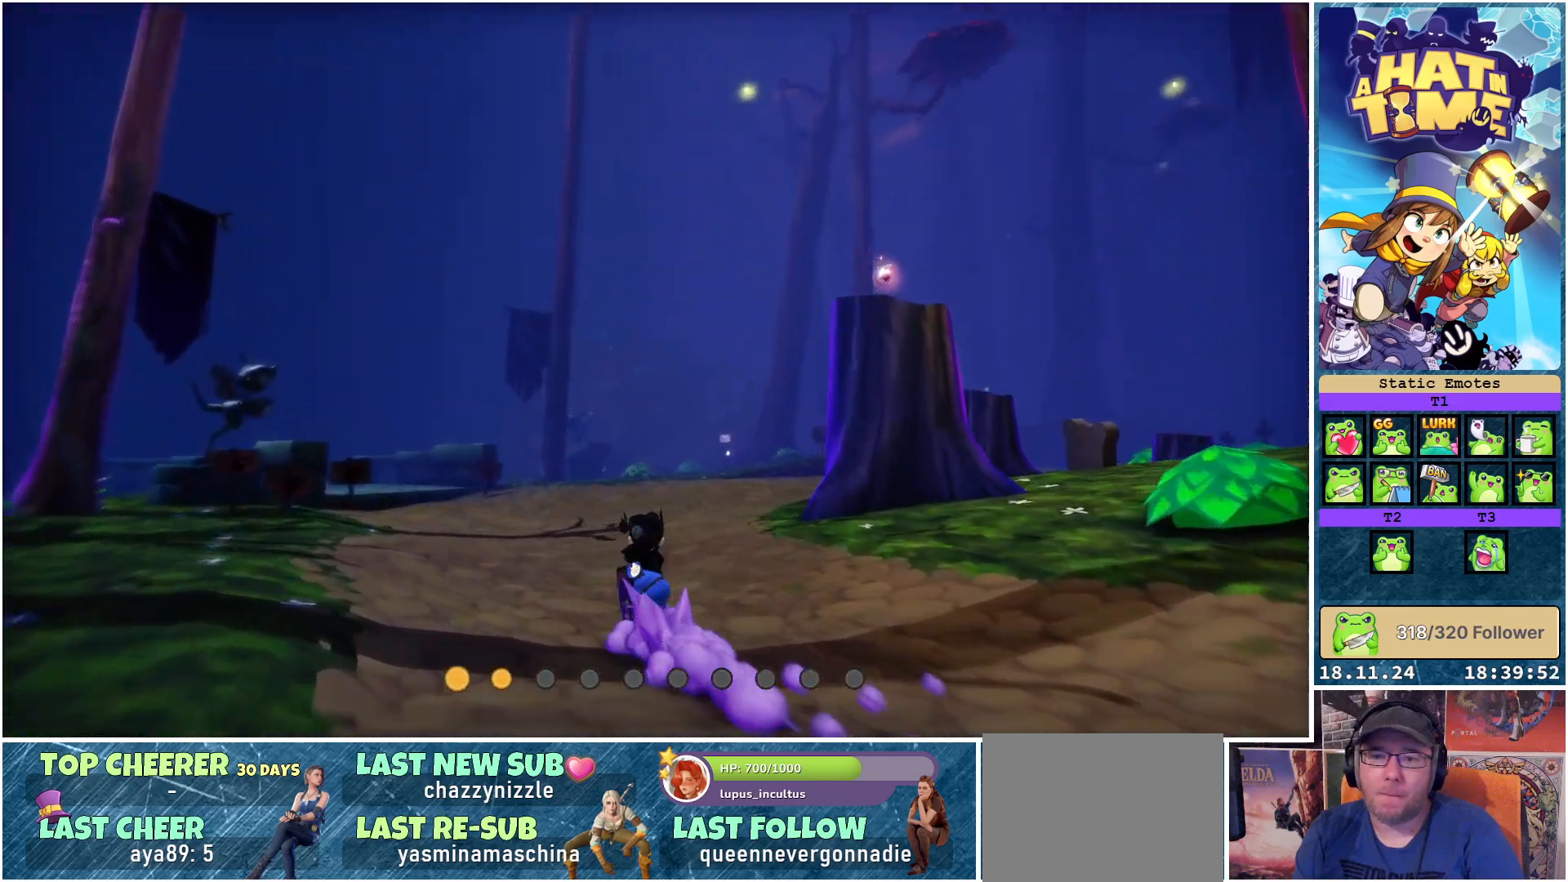
Gameplay with a controller (Xbox layout); each line is a JSON object with the inputs held at the frame after it. "events" lists button and stick changes between this image and that frame as [ms after this image, input, new state], when the widget could be followed in between.
{"buttons": [], "left_stick": "up-left", "right_stick": "right", "events": [[133, "right_stick", "right"]]}
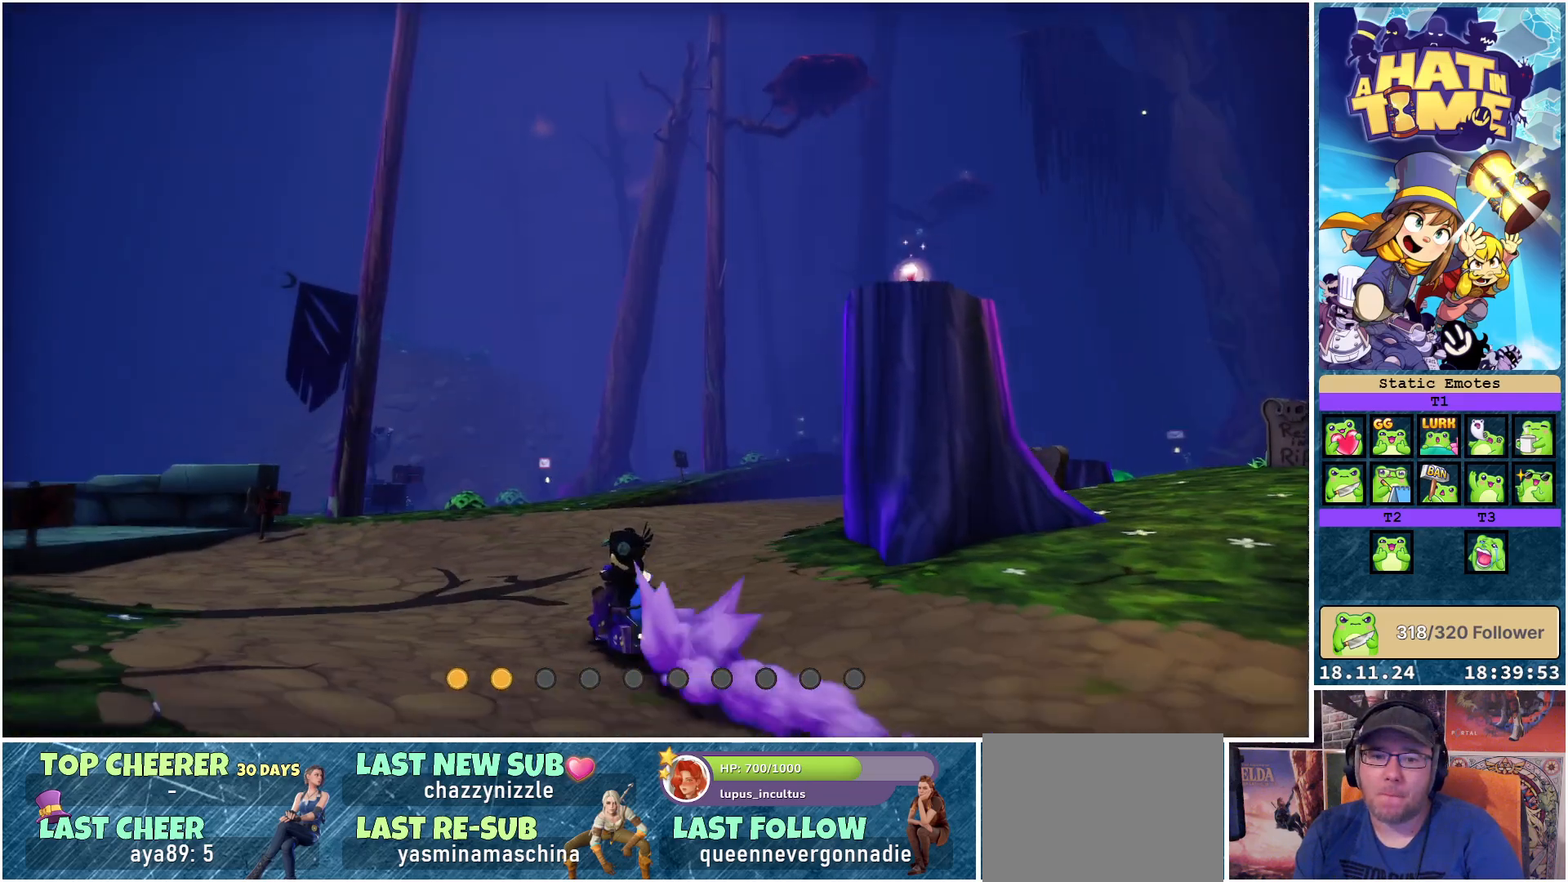
{"buttons": [], "left_stick": "up", "right_stick": "right", "events": [[433, "left_stick", "up"]]}
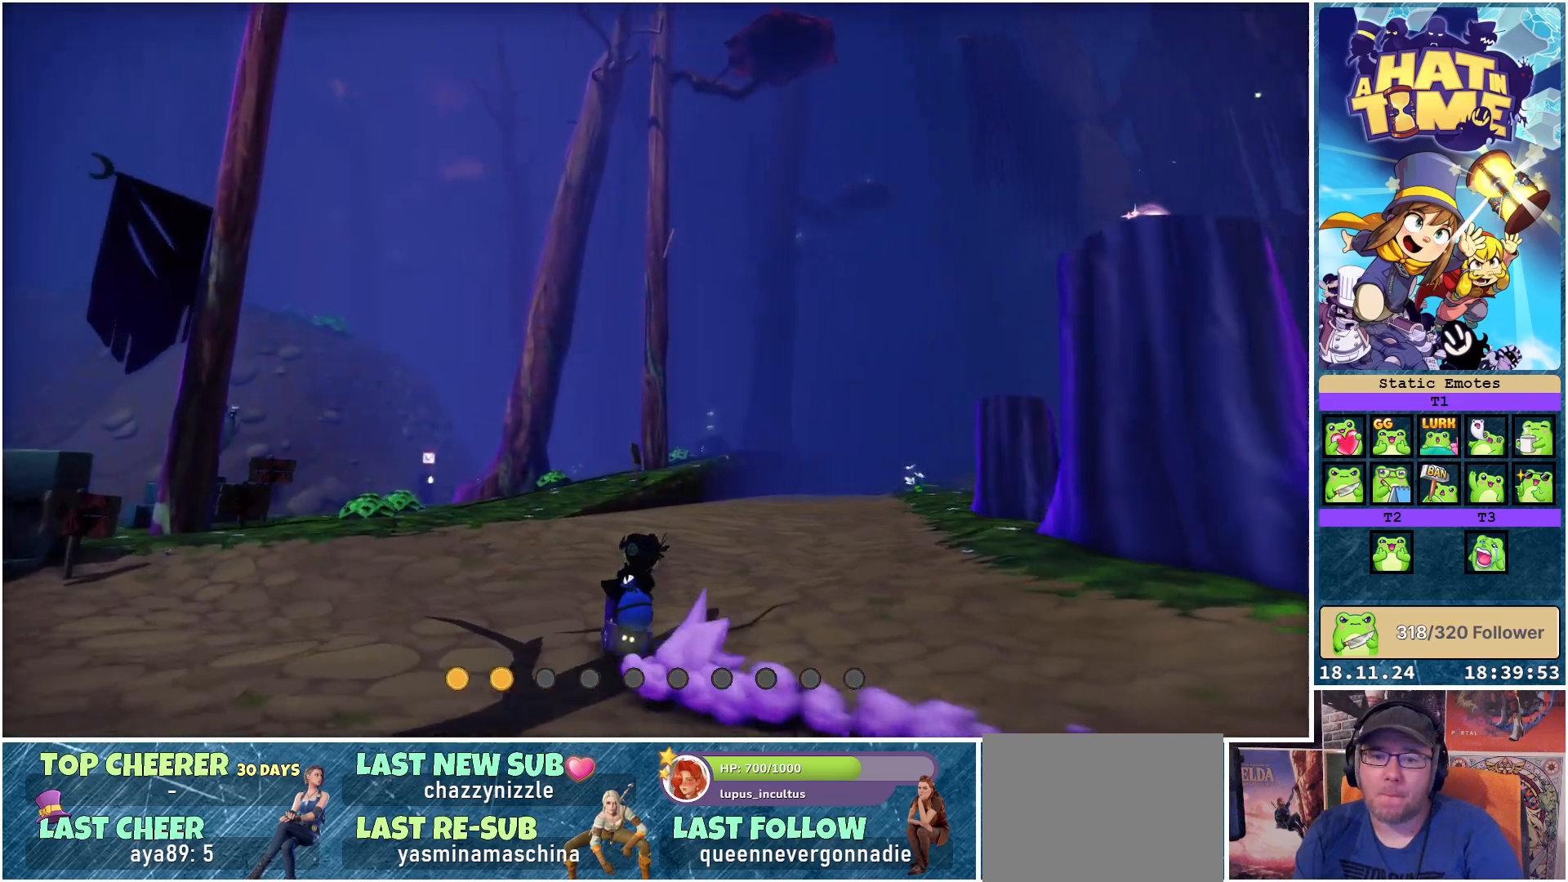
{"buttons": [], "left_stick": "up", "right_stick": "right", "events": []}
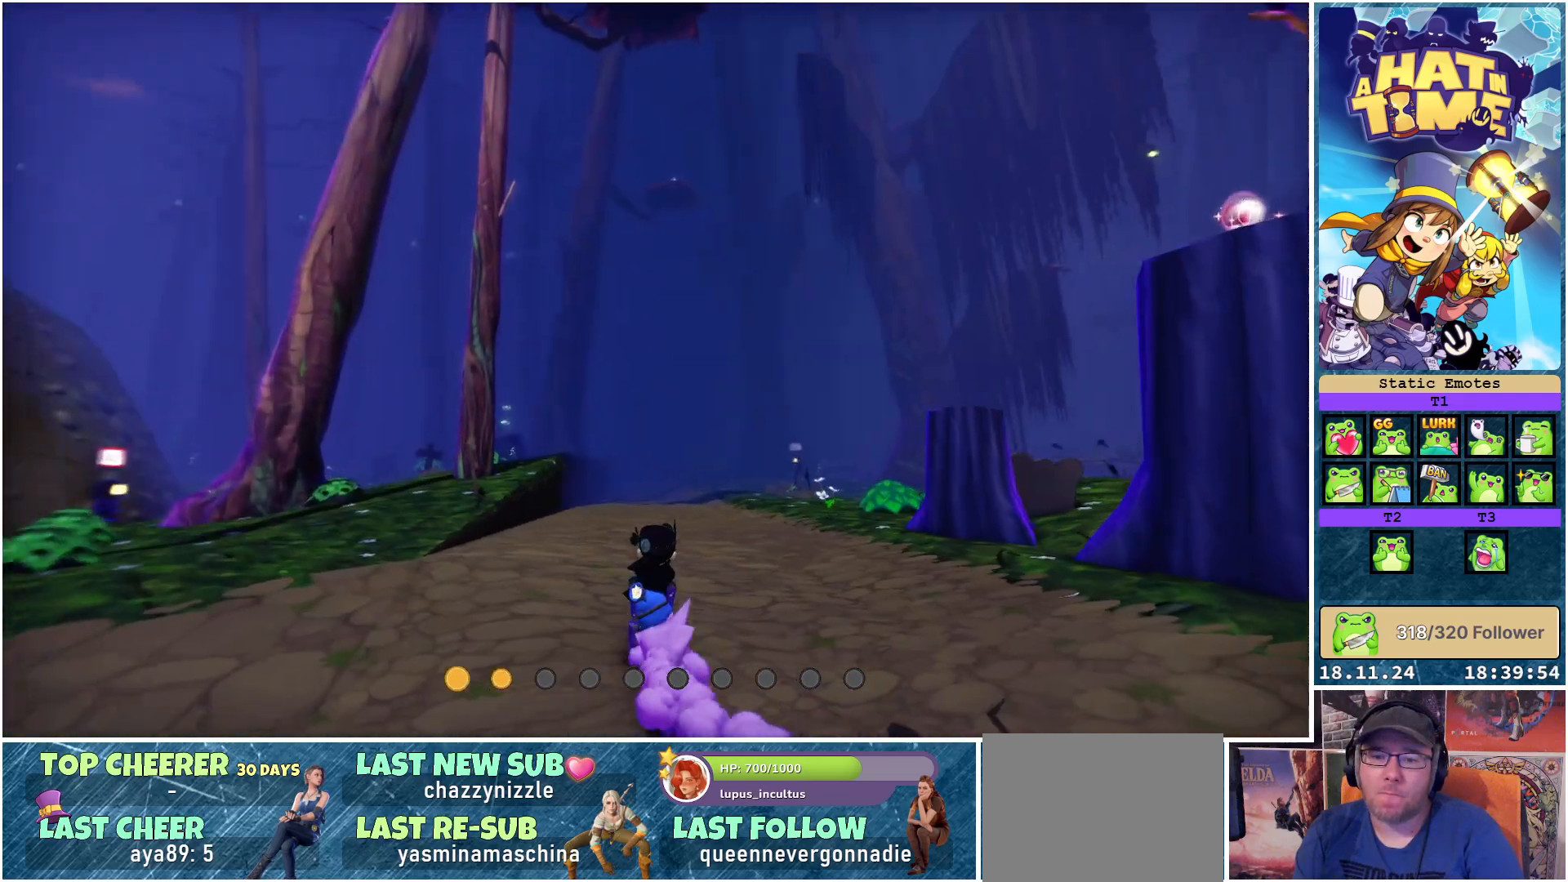
{"buttons": [], "left_stick": "up", "right_stick": "center", "events": [[233, "right_stick", "center"]]}
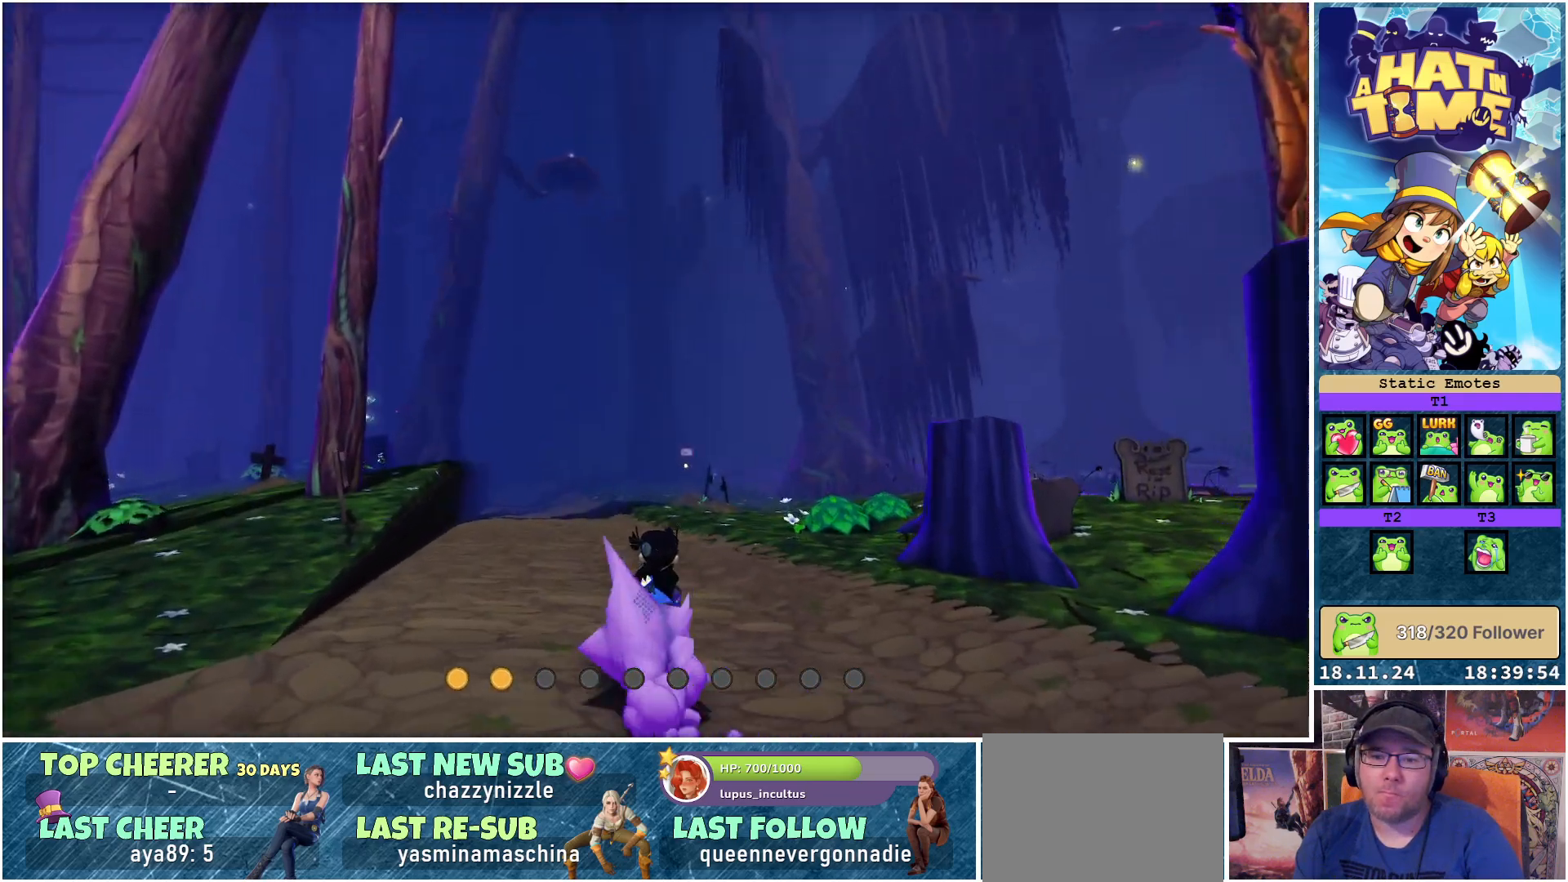
{"buttons": [], "left_stick": "center", "right_stick": "left", "events": [[17, "right_stick", "down-left"], [167, "left_stick", "center"], [350, "right_stick", "left"]]}
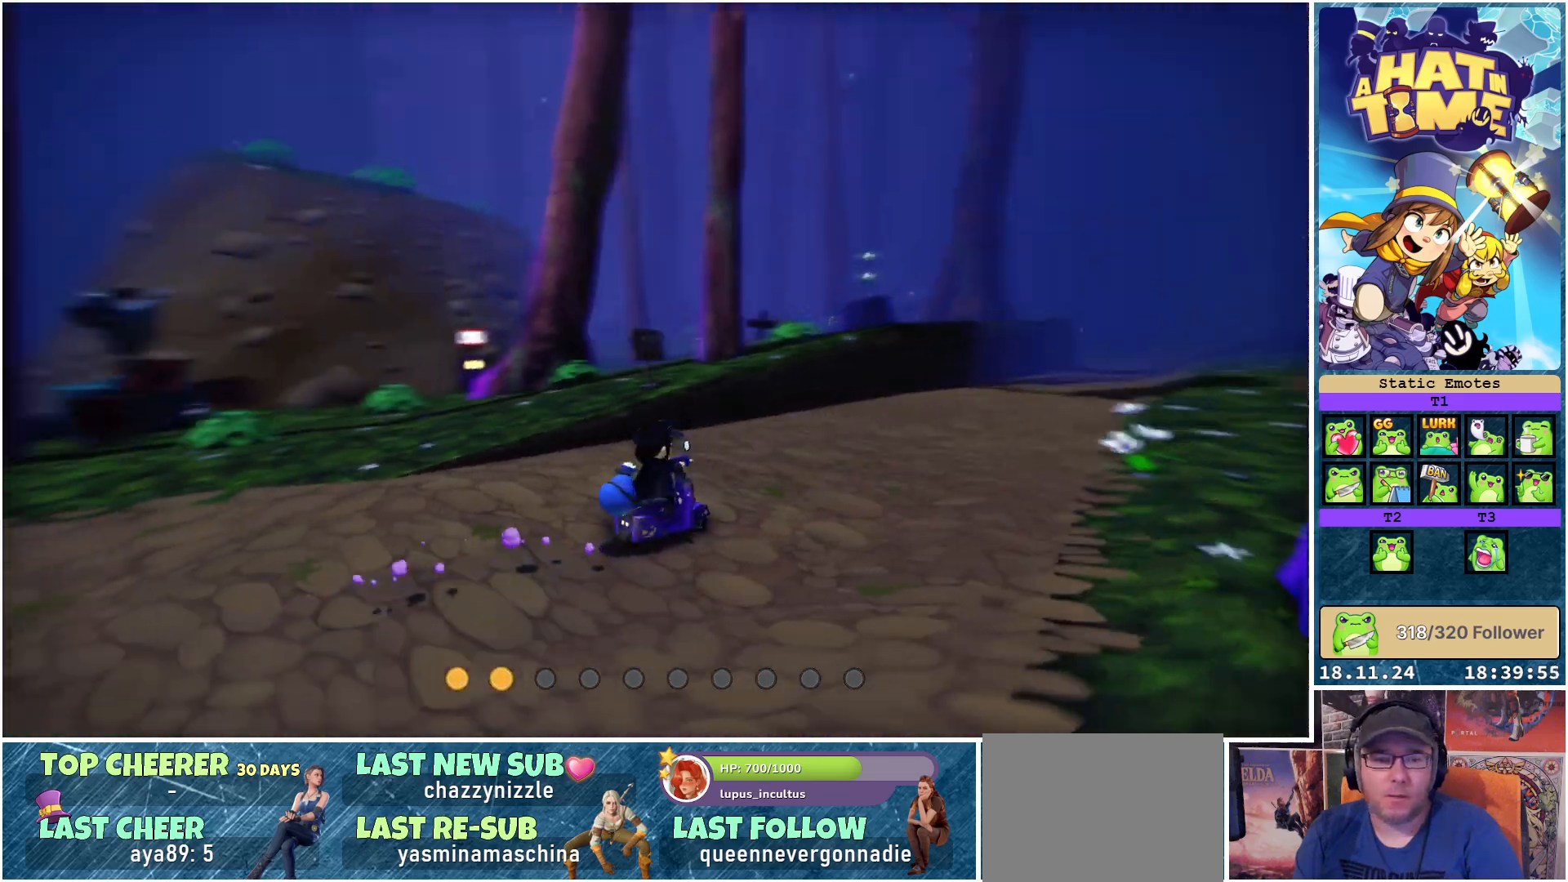
{"buttons": [], "left_stick": "up-left", "right_stick": "center", "events": [[17, "right_stick", "center"], [333, "left_stick", "up-left"]]}
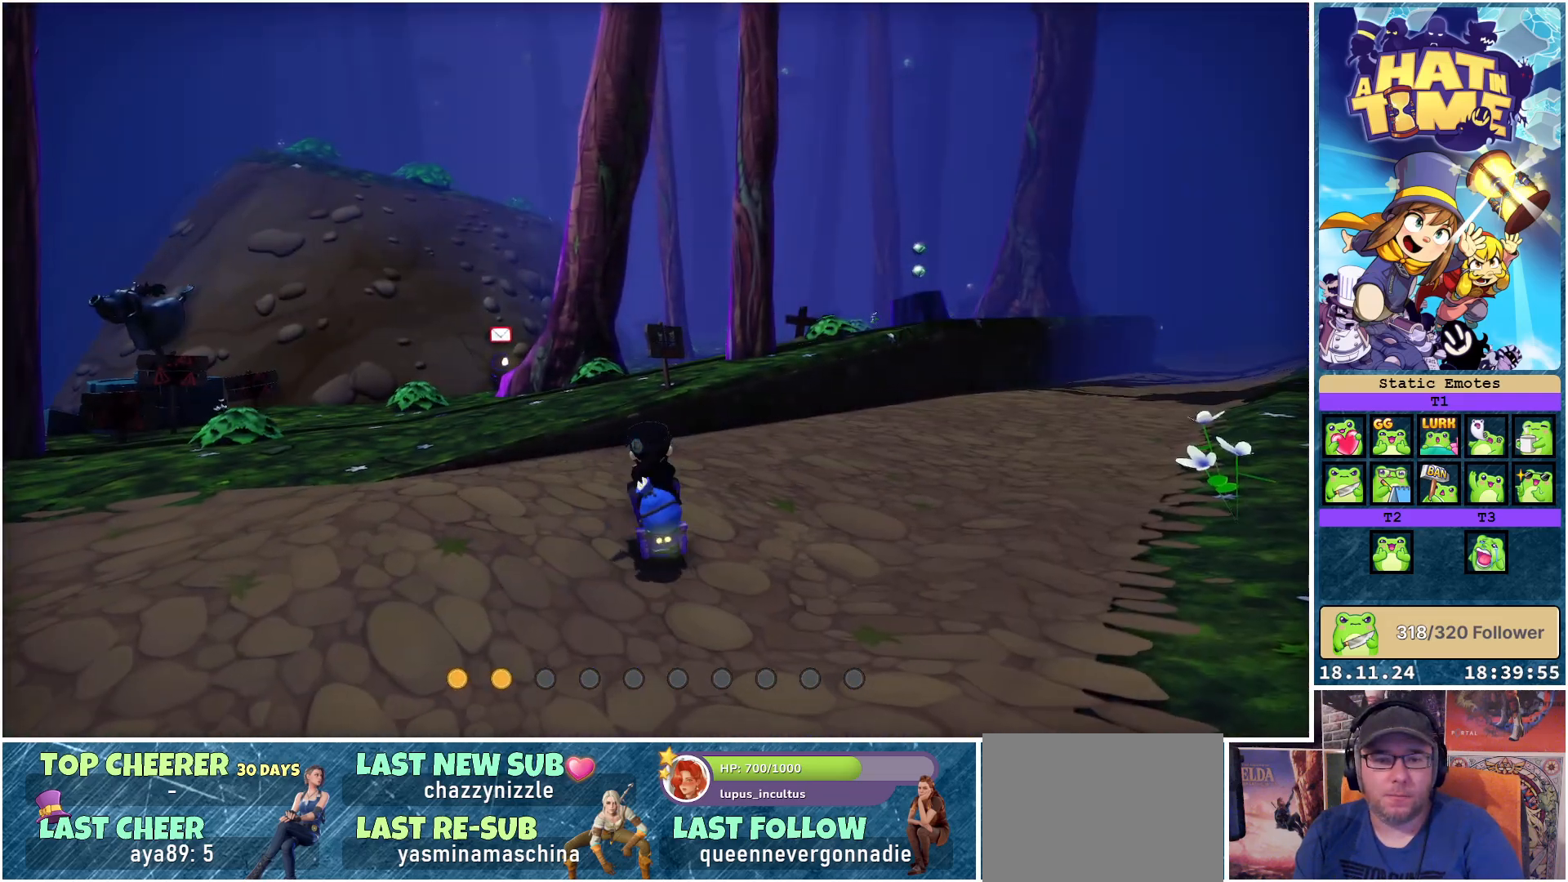
{"buttons": [], "left_stick": "left", "right_stick": "down-right", "events": [[33, "left_stick", "left"], [67, "right_stick", "down-right"]]}
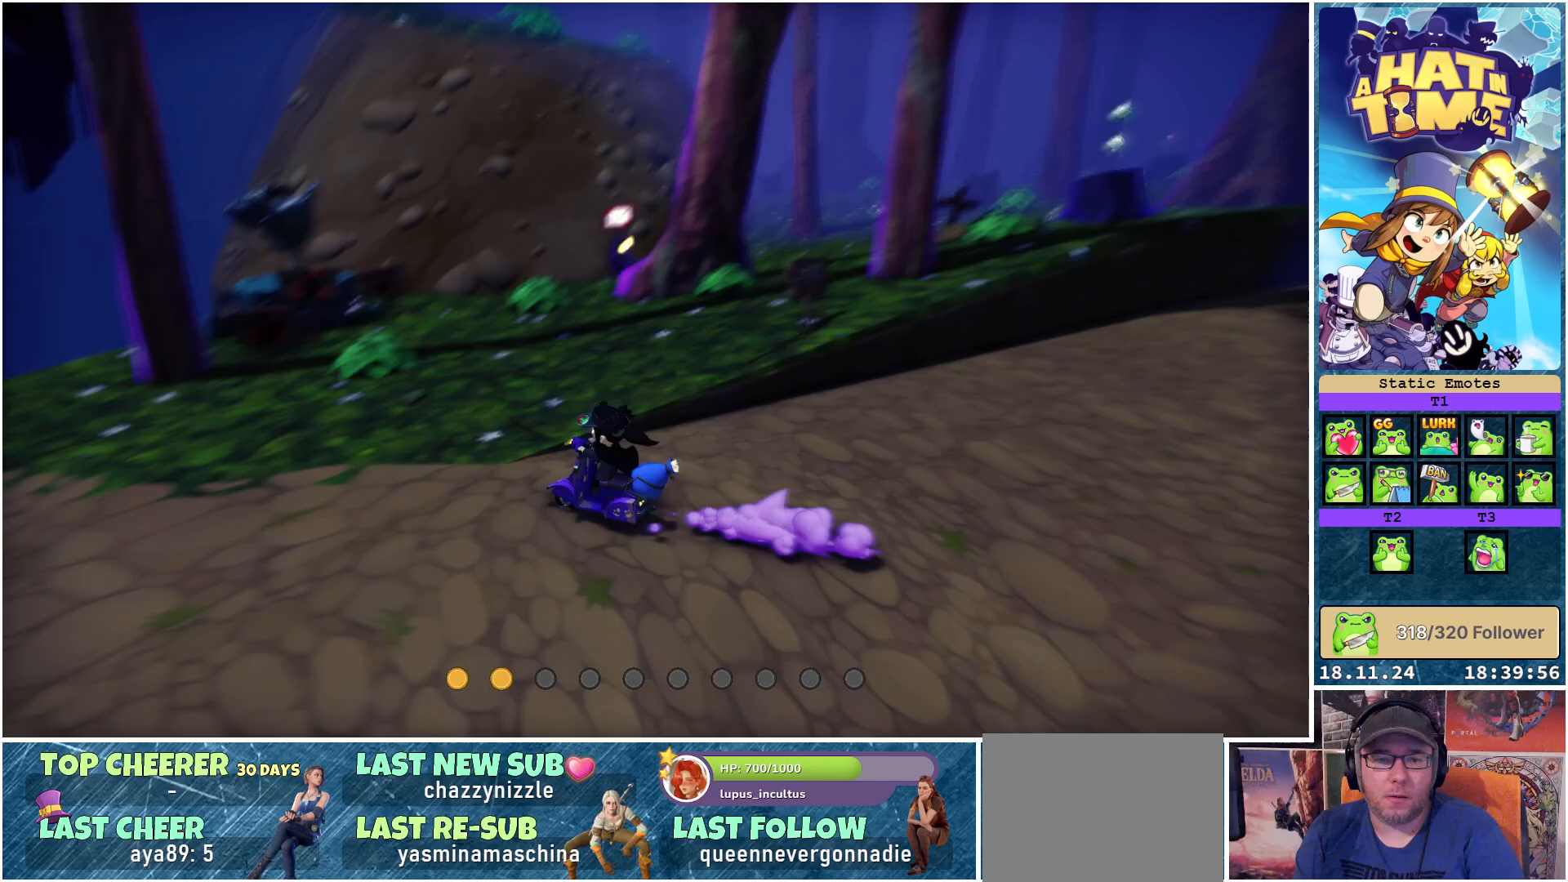
{"buttons": ["R2"], "left_stick": "up-right", "right_stick": "up-right", "events": [[50, "right_stick", "center"], [67, "R2", "down"], [67, "left_stick", "up"], [300, "left_stick", "up-right"], [367, "right_stick", "up-right"]]}
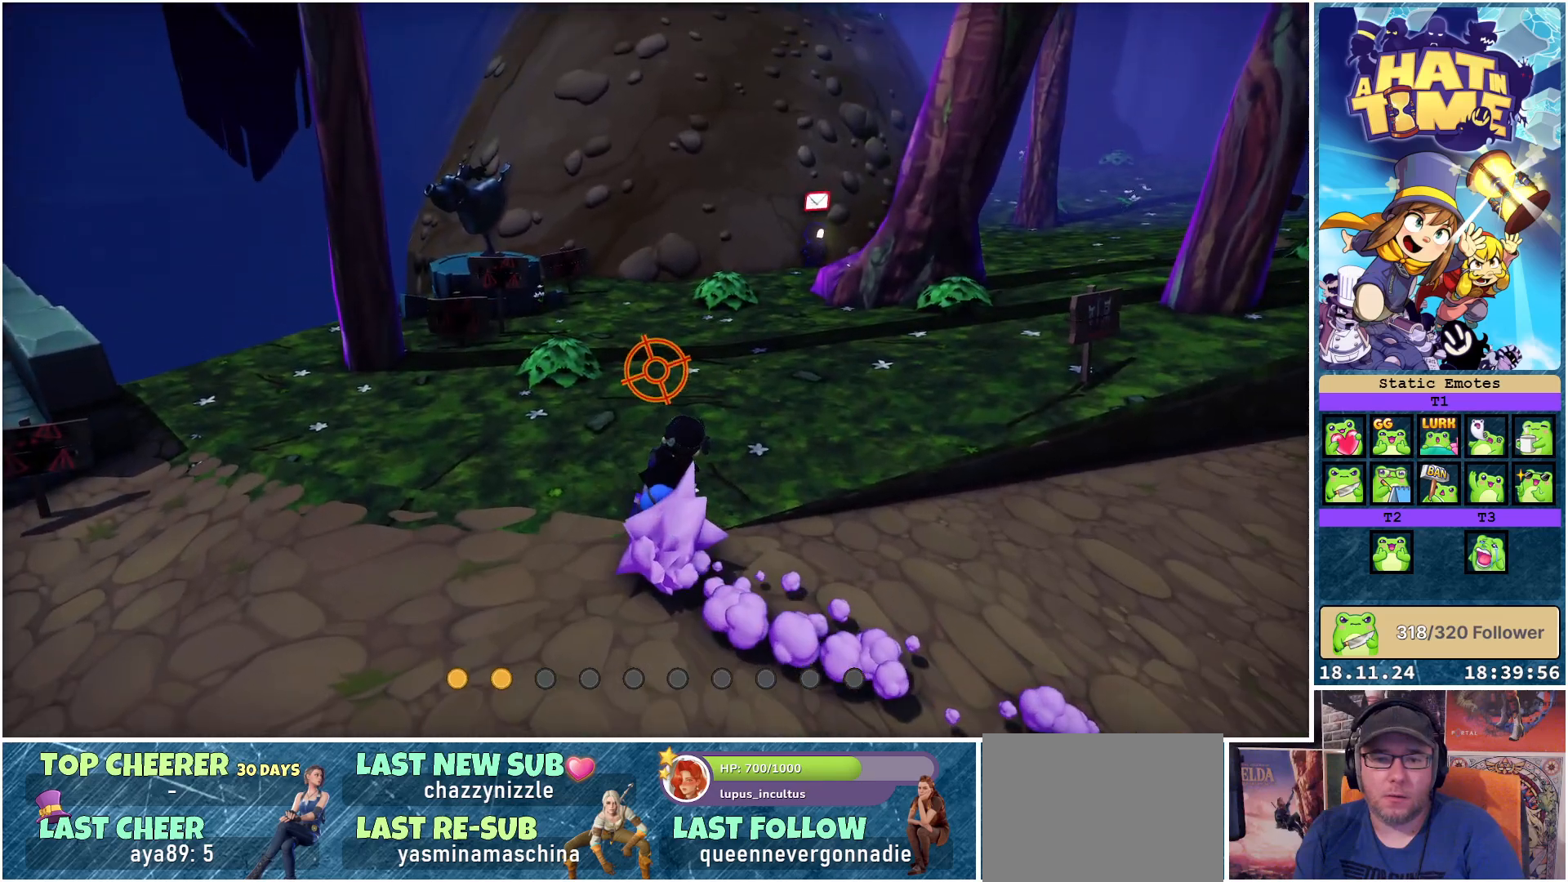
{"buttons": ["R2"], "left_stick": "up-right", "right_stick": "right", "events": [[417, "right_stick", "right"]]}
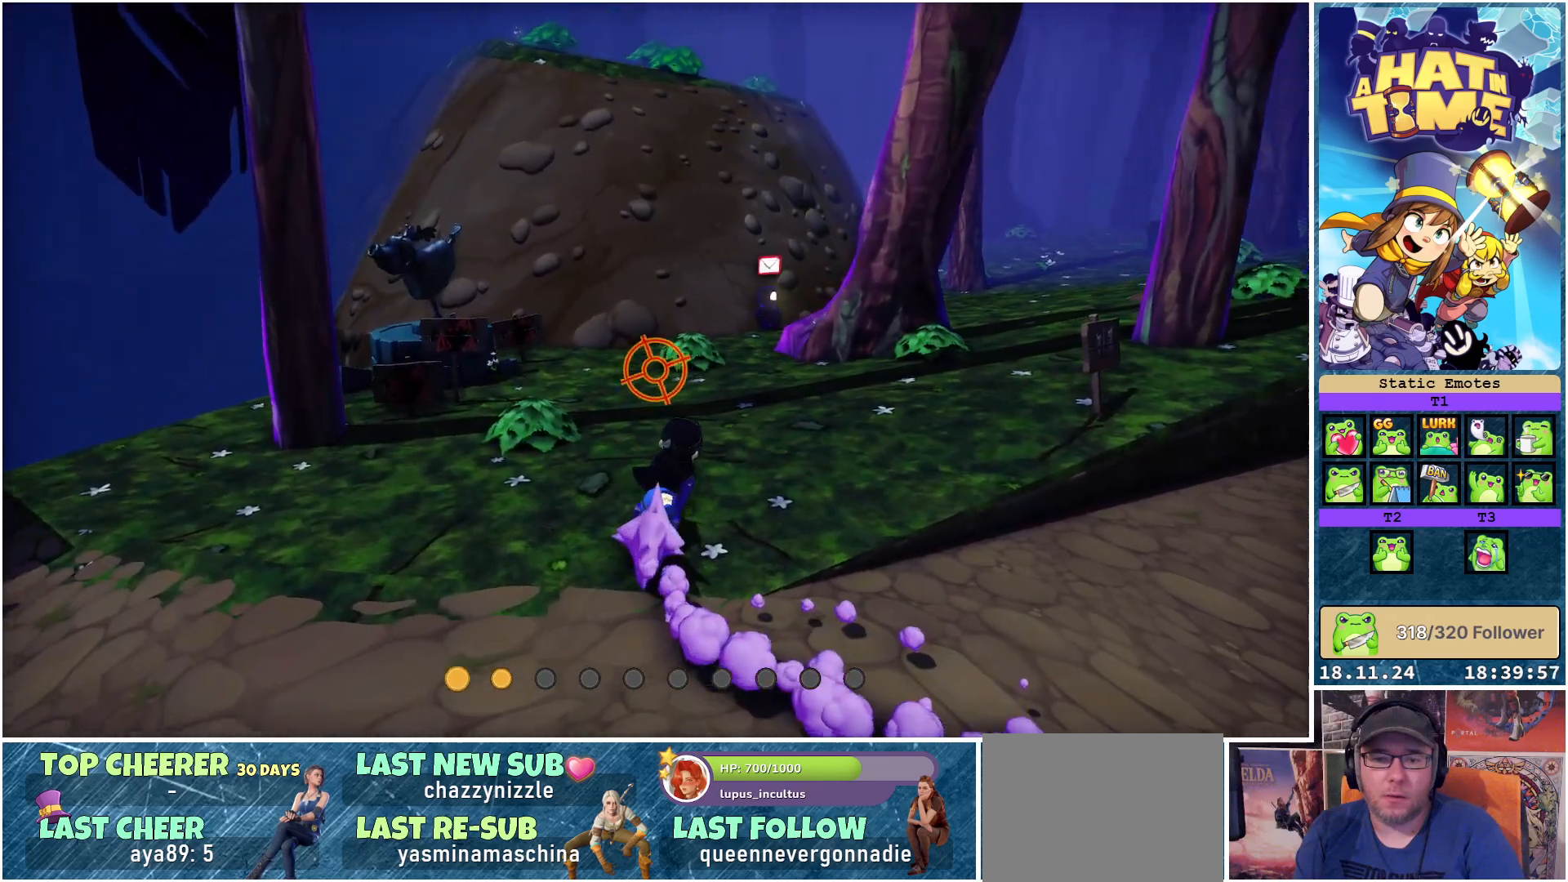
{"buttons": ["R2"], "left_stick": "up", "right_stick": "up-right", "events": [[117, "left_stick", "up"], [200, "right_stick", "up-right"]]}
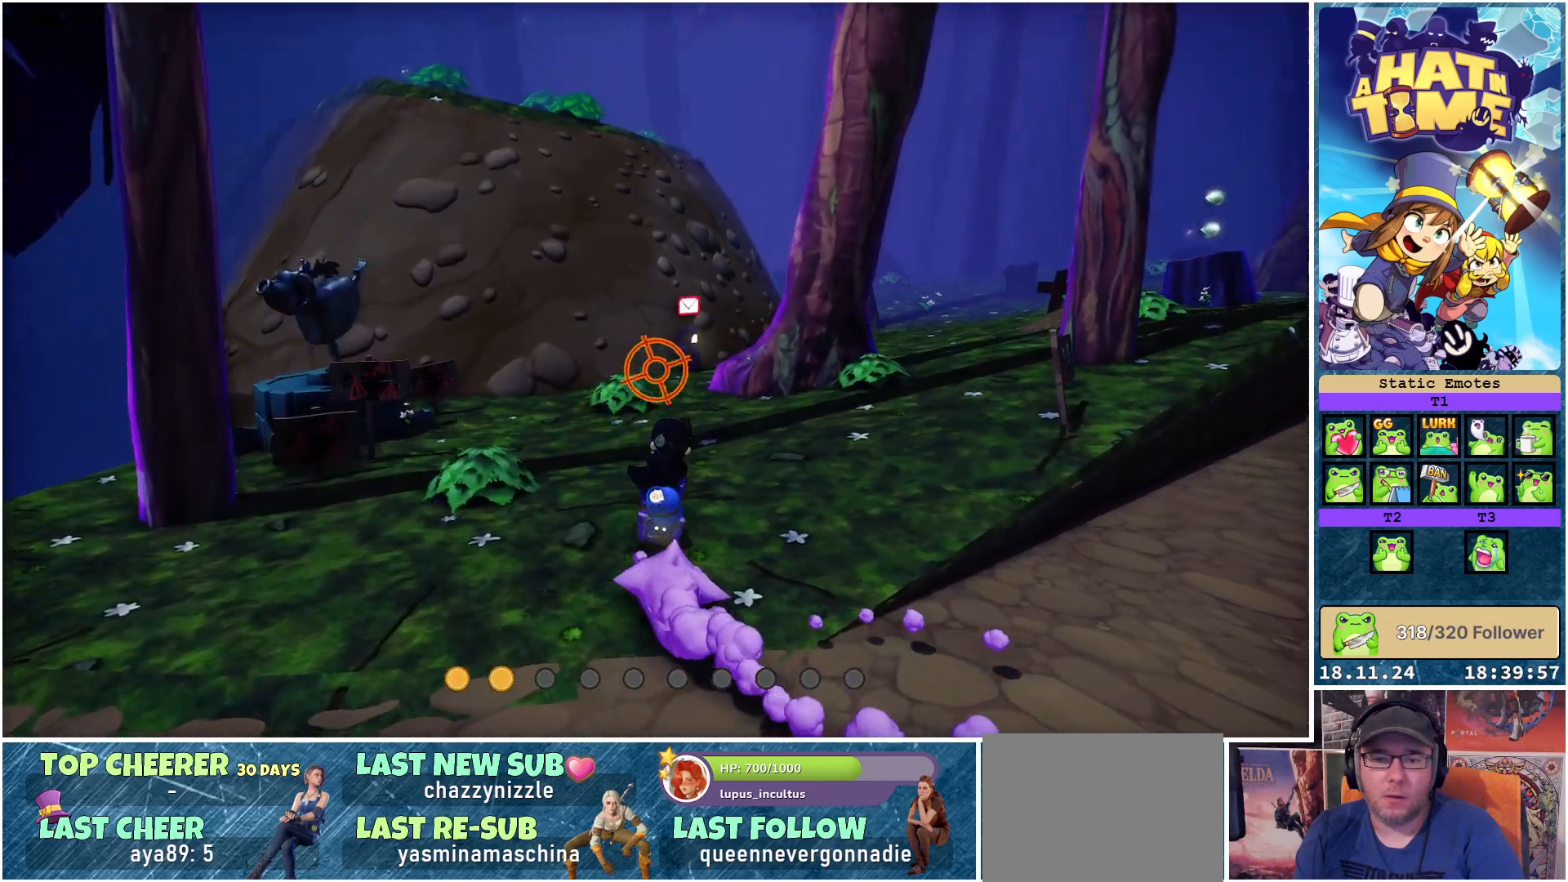
{"buttons": [], "left_stick": "up-right", "right_stick": "center", "events": [[300, "left_stick", "up-right"], [333, "right_stick", "center"], [400, "R2", "up"]]}
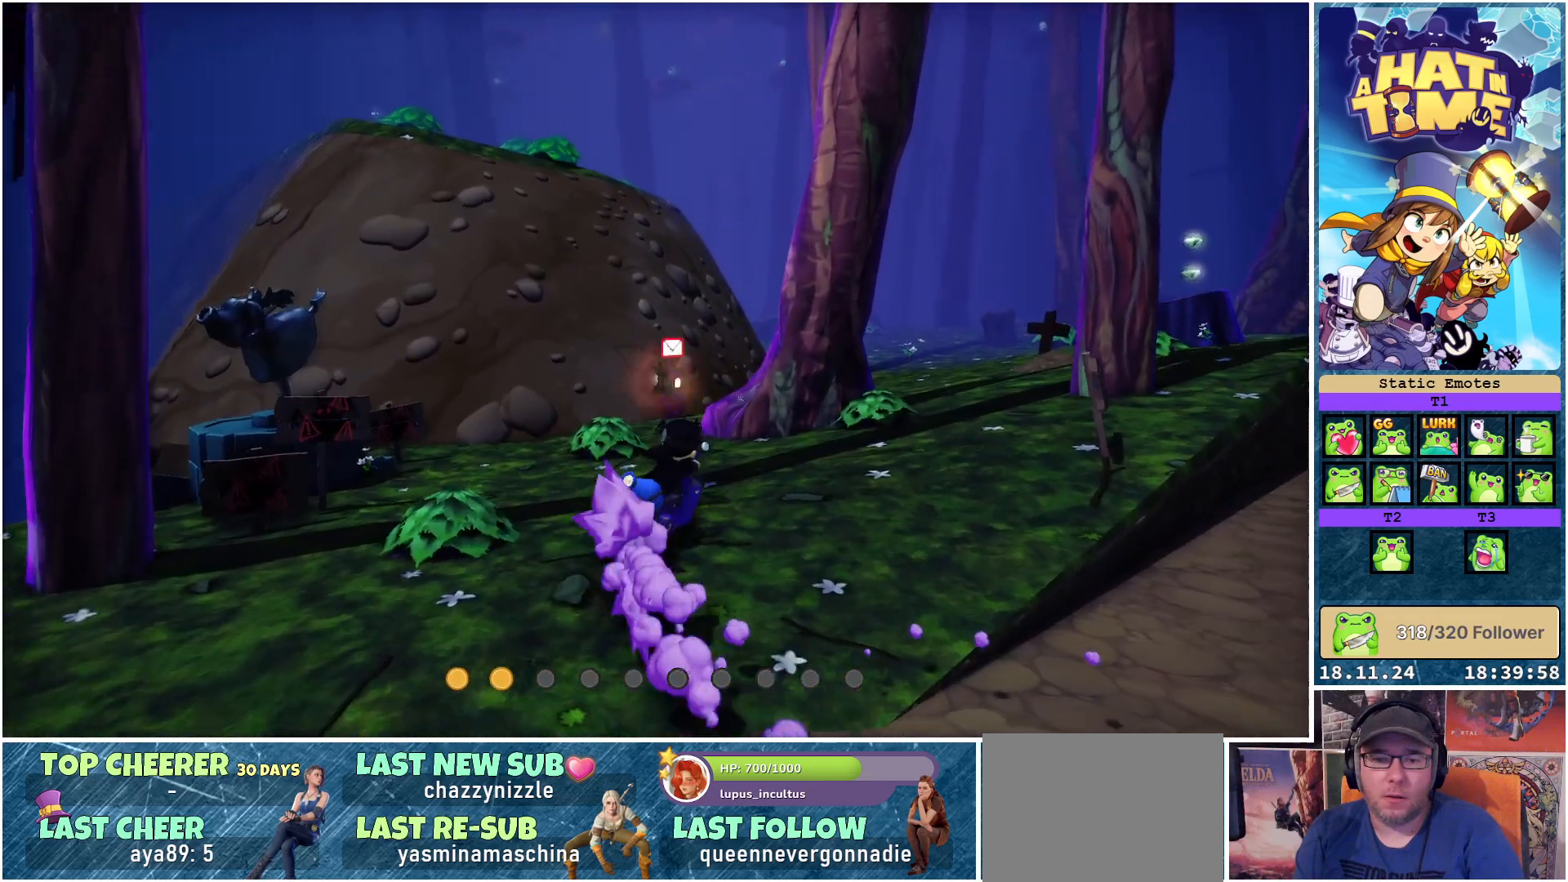
{"buttons": [], "left_stick": "down-right", "right_stick": "center", "events": [[133, "left_stick", "right"], [400, "left_stick", "down-right"]]}
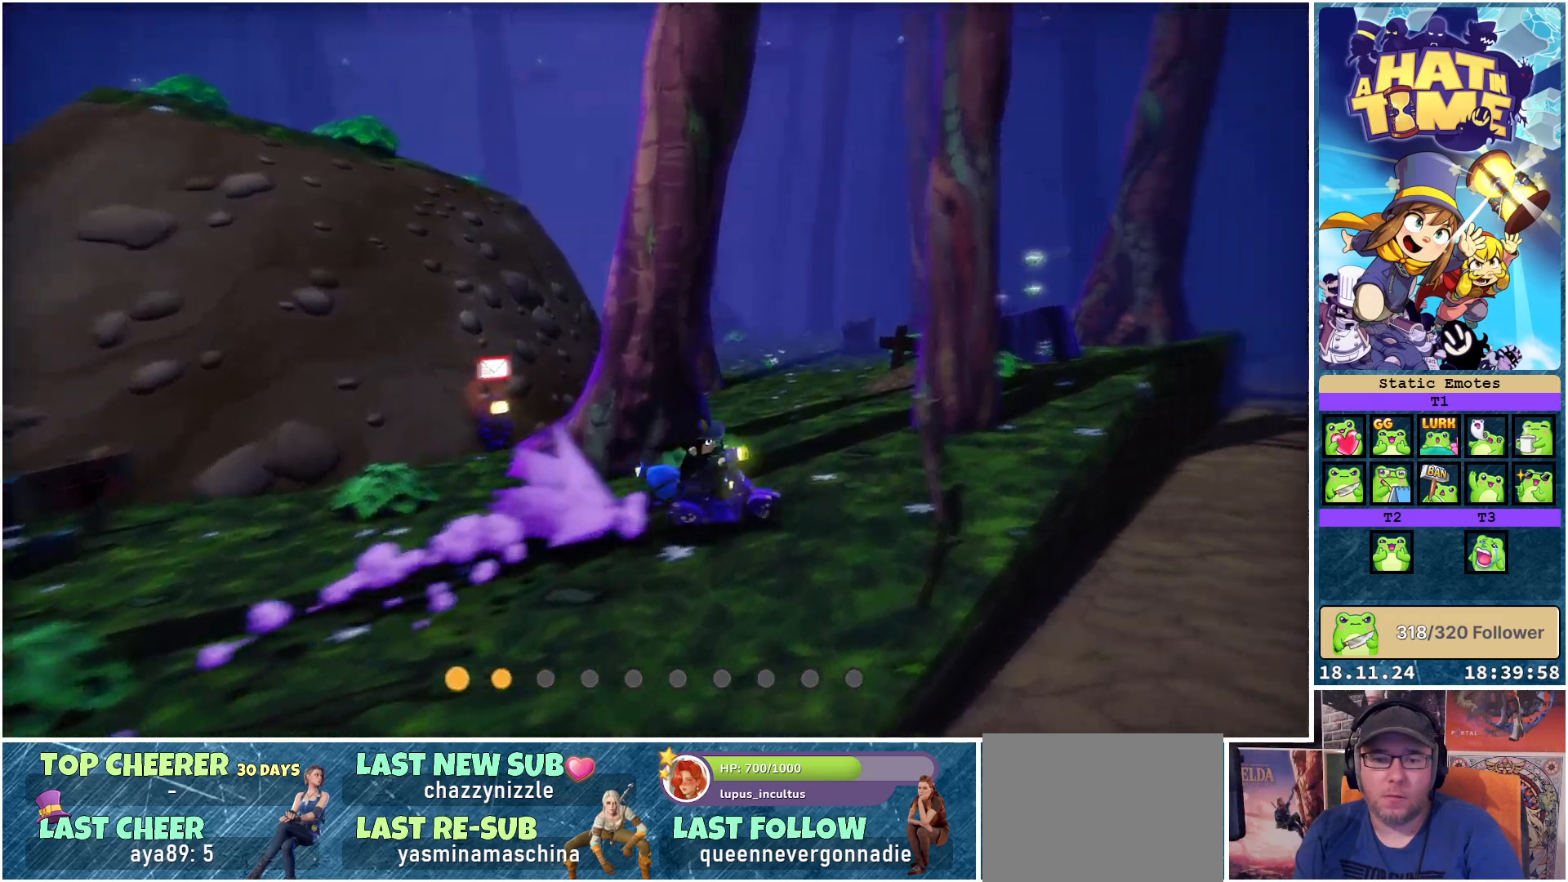
{"buttons": [], "left_stick": "right", "right_stick": "center", "events": [[233, "left_stick", "right"]]}
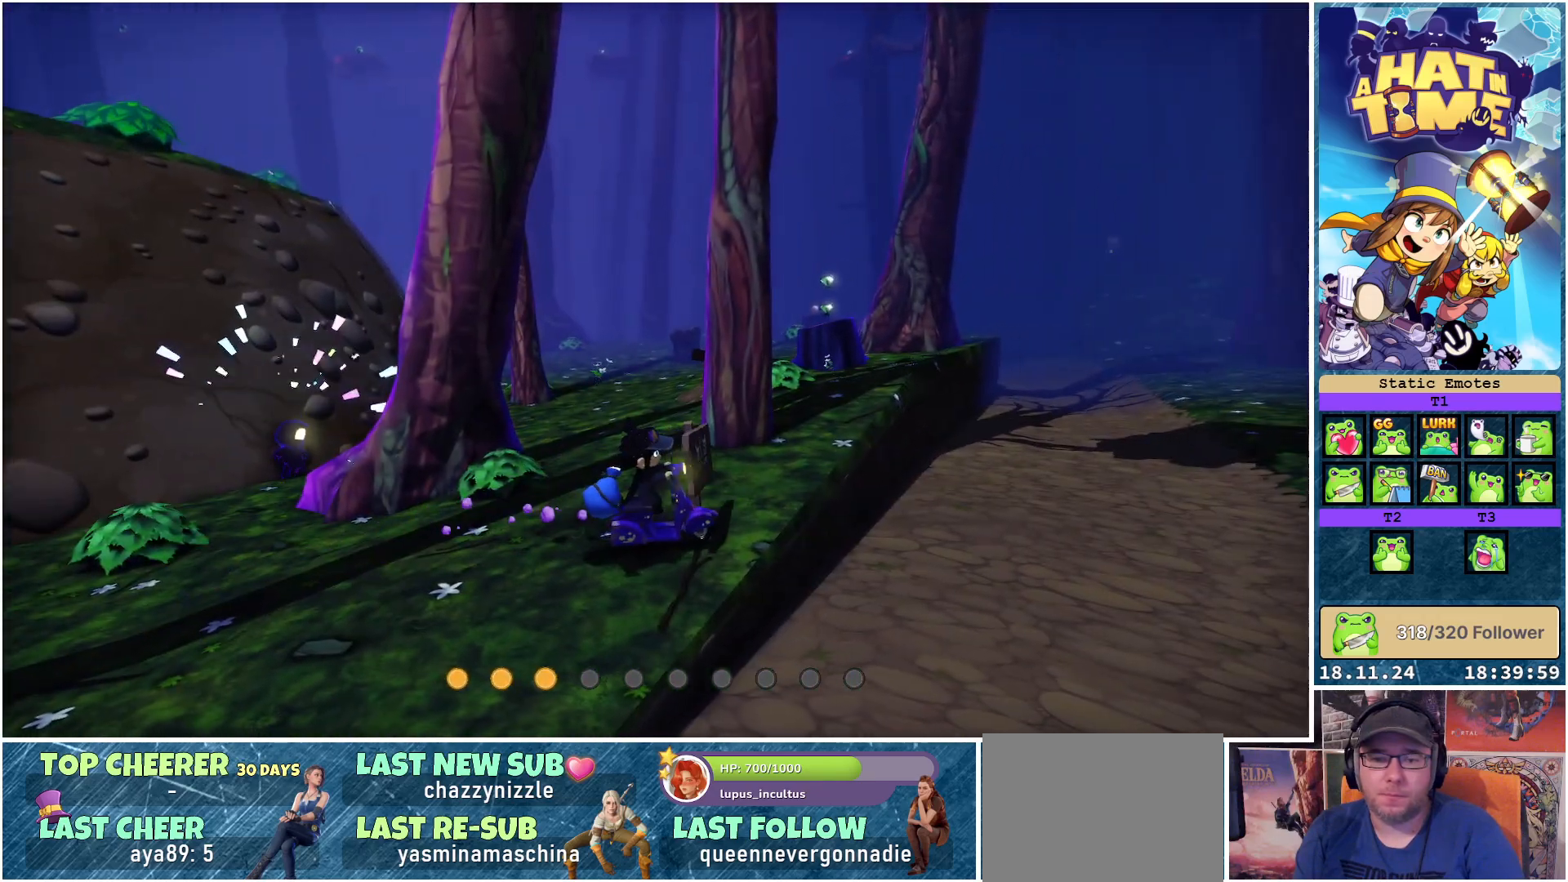
{"buttons": [], "left_stick": "up-right", "right_stick": "right", "events": [[267, "right_stick", "right"], [317, "left_stick", "up-right"]]}
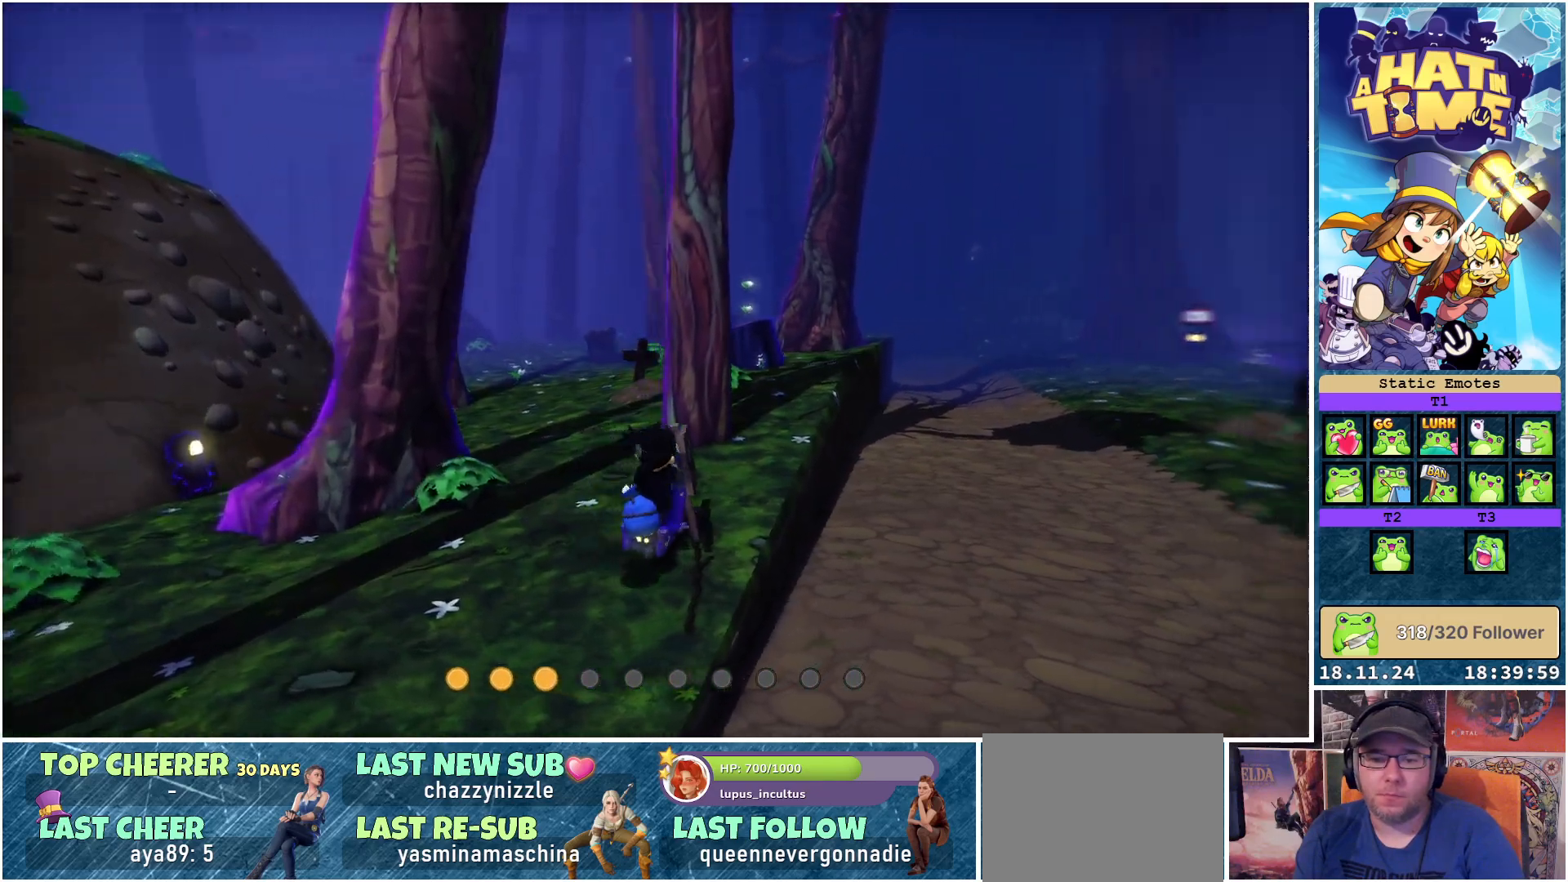
{"buttons": [], "left_stick": "up-left", "right_stick": "right", "events": [[183, "right_stick", "center"], [350, "left_stick", "up"], [433, "right_stick", "right"], [467, "left_stick", "up-left"]]}
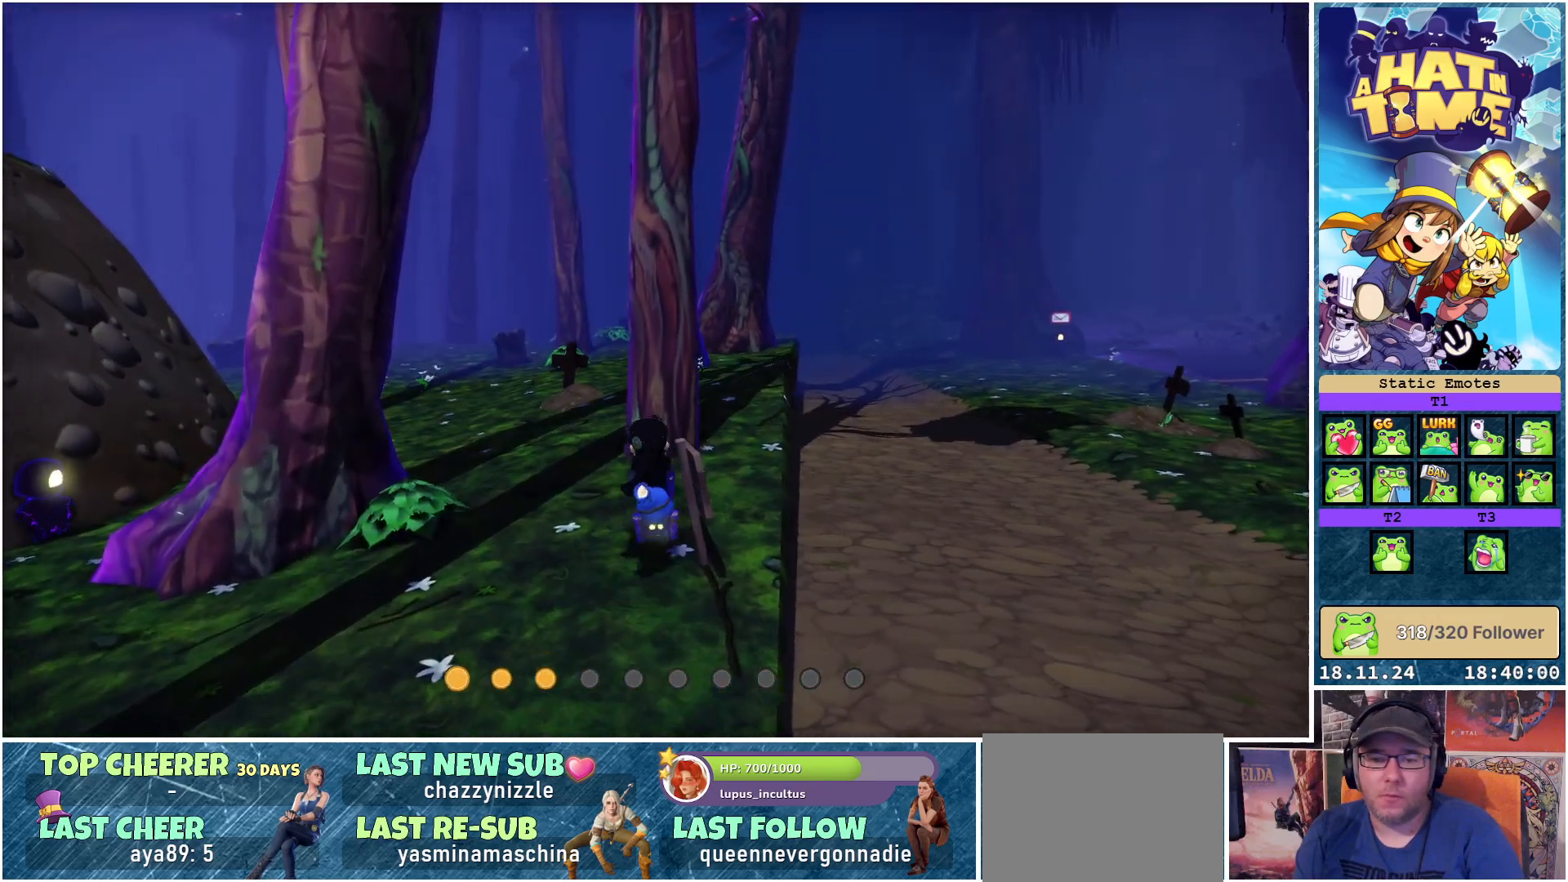
{"buttons": [], "left_stick": "right", "right_stick": "right", "events": [[200, "left_stick", "up-right"], [283, "left_stick", "right"]]}
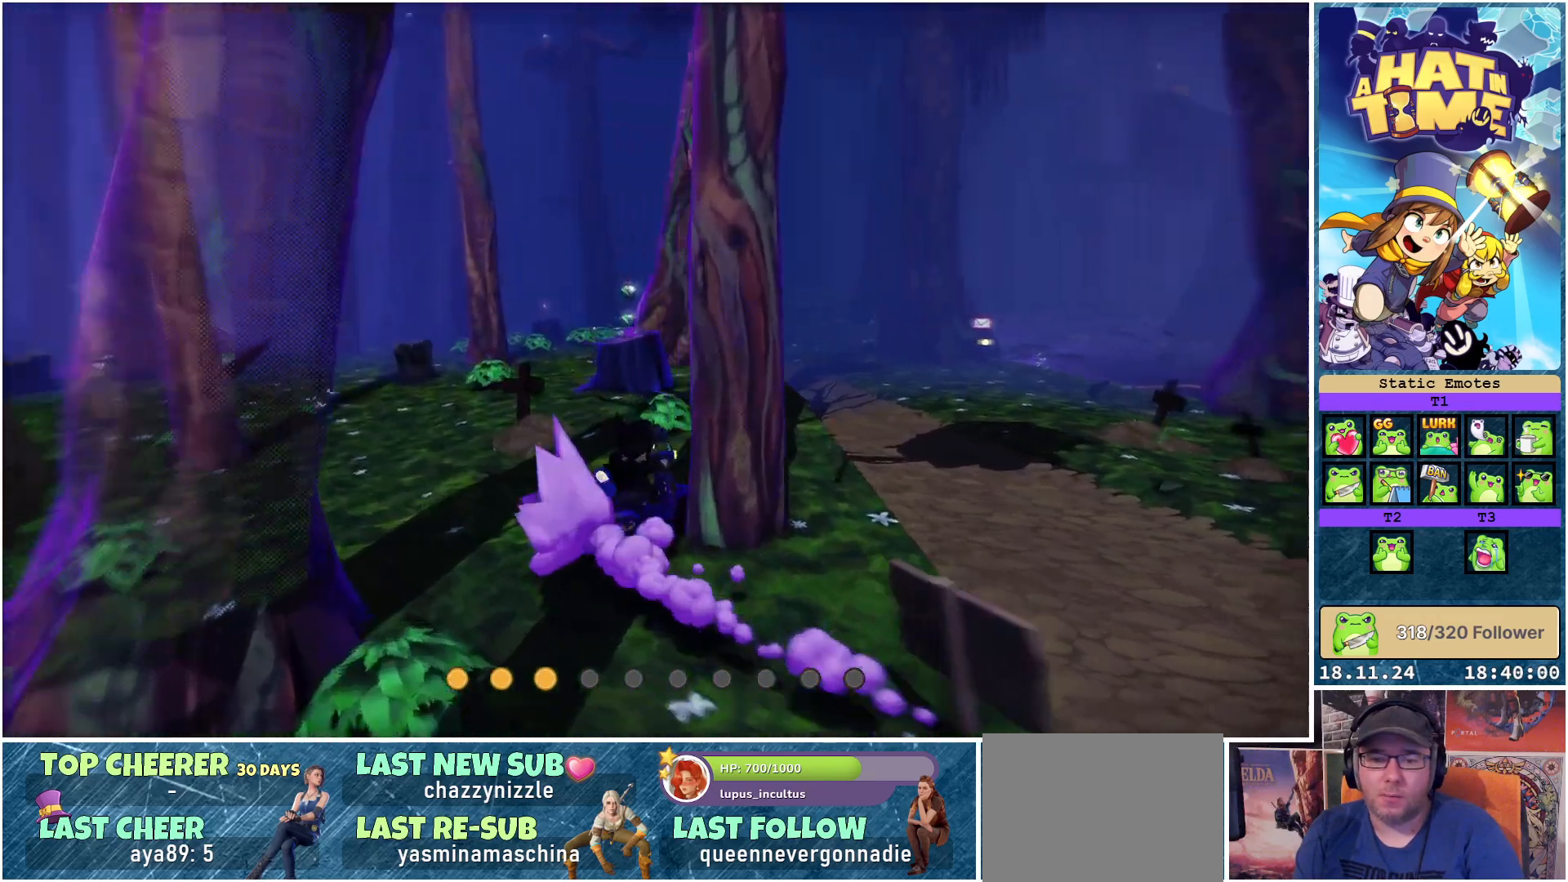
{"buttons": [], "left_stick": "up-right", "right_stick": "center", "events": [[50, "right_stick", "down-right"], [300, "right_stick", "center"], [367, "left_stick", "up-right"]]}
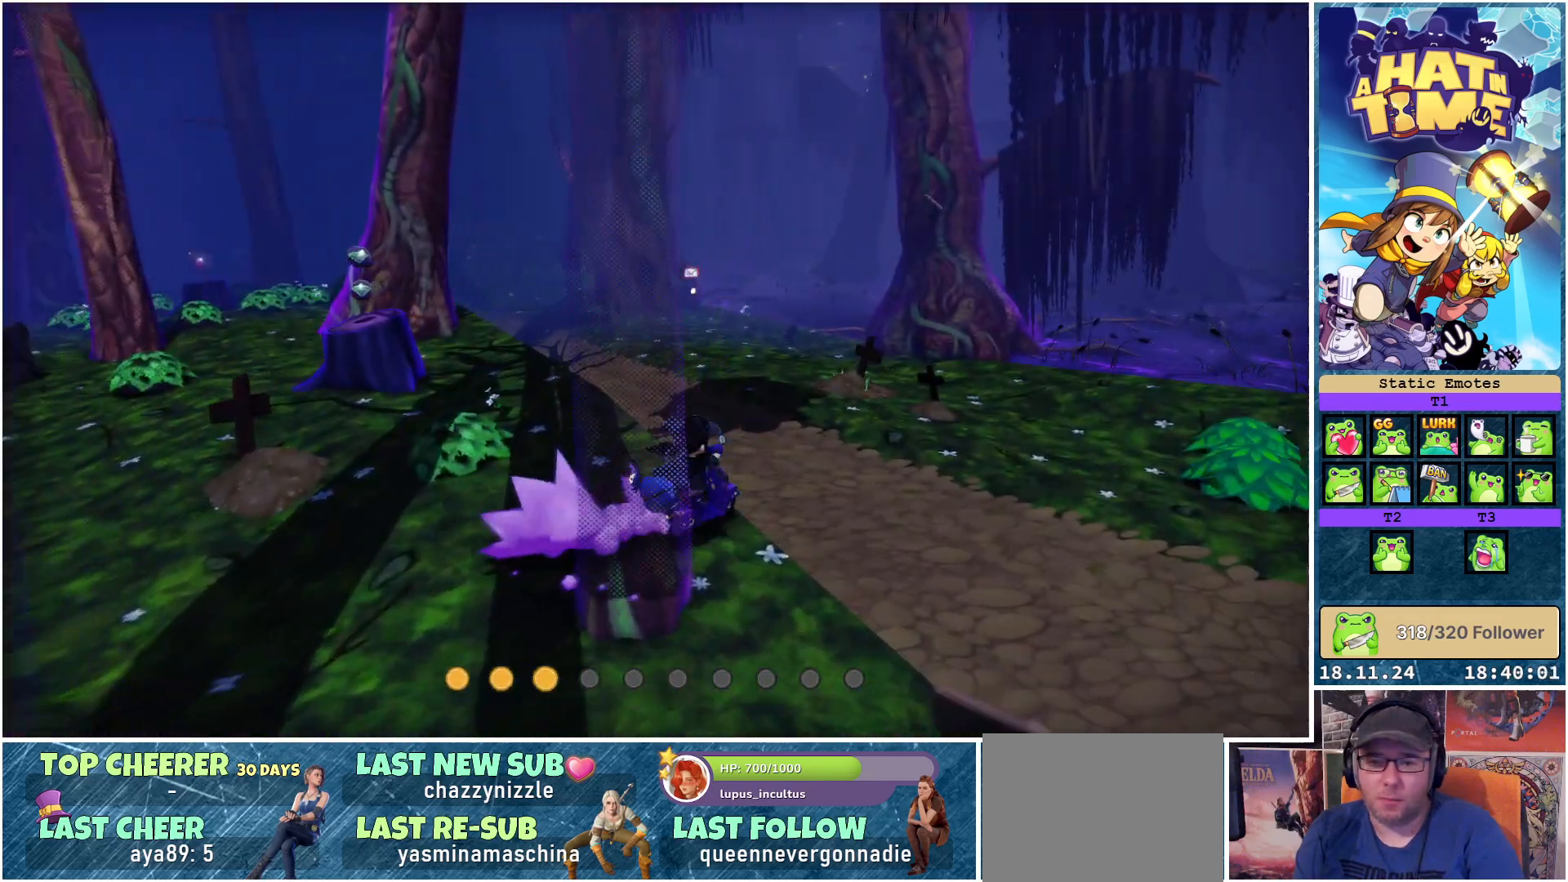
{"buttons": ["R2"], "left_stick": "up-left", "right_stick": "center", "events": [[167, "left_stick", "up"], [350, "left_stick", "up-left"], [500, "R2", "down"]]}
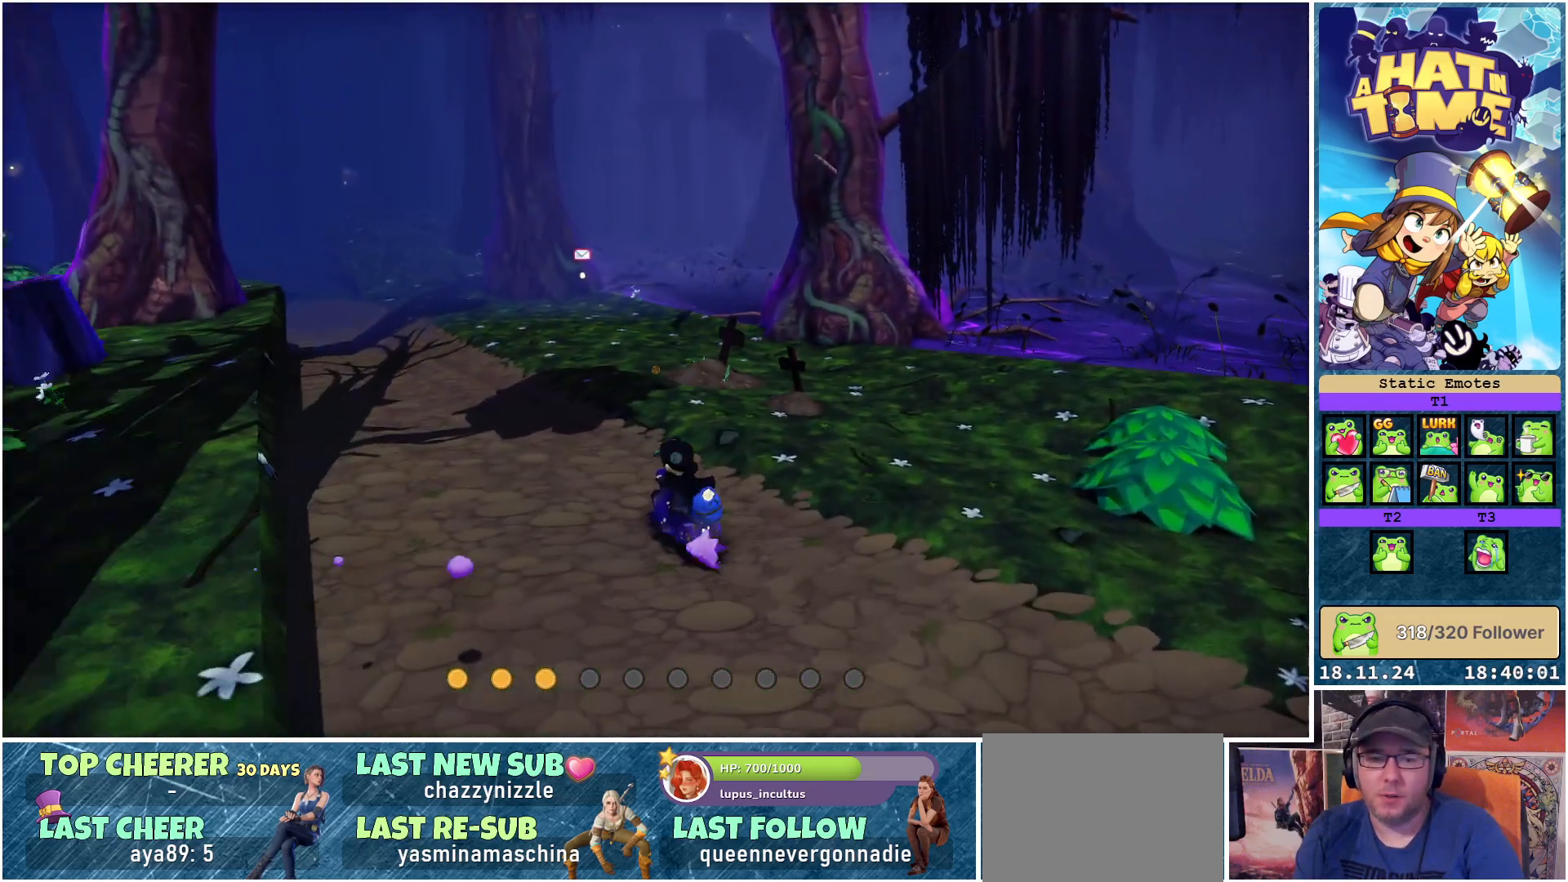
{"buttons": ["R2"], "left_stick": "up-left", "right_stick": "up-left", "events": [[267, "right_stick", "up"], [450, "right_stick", "up-left"]]}
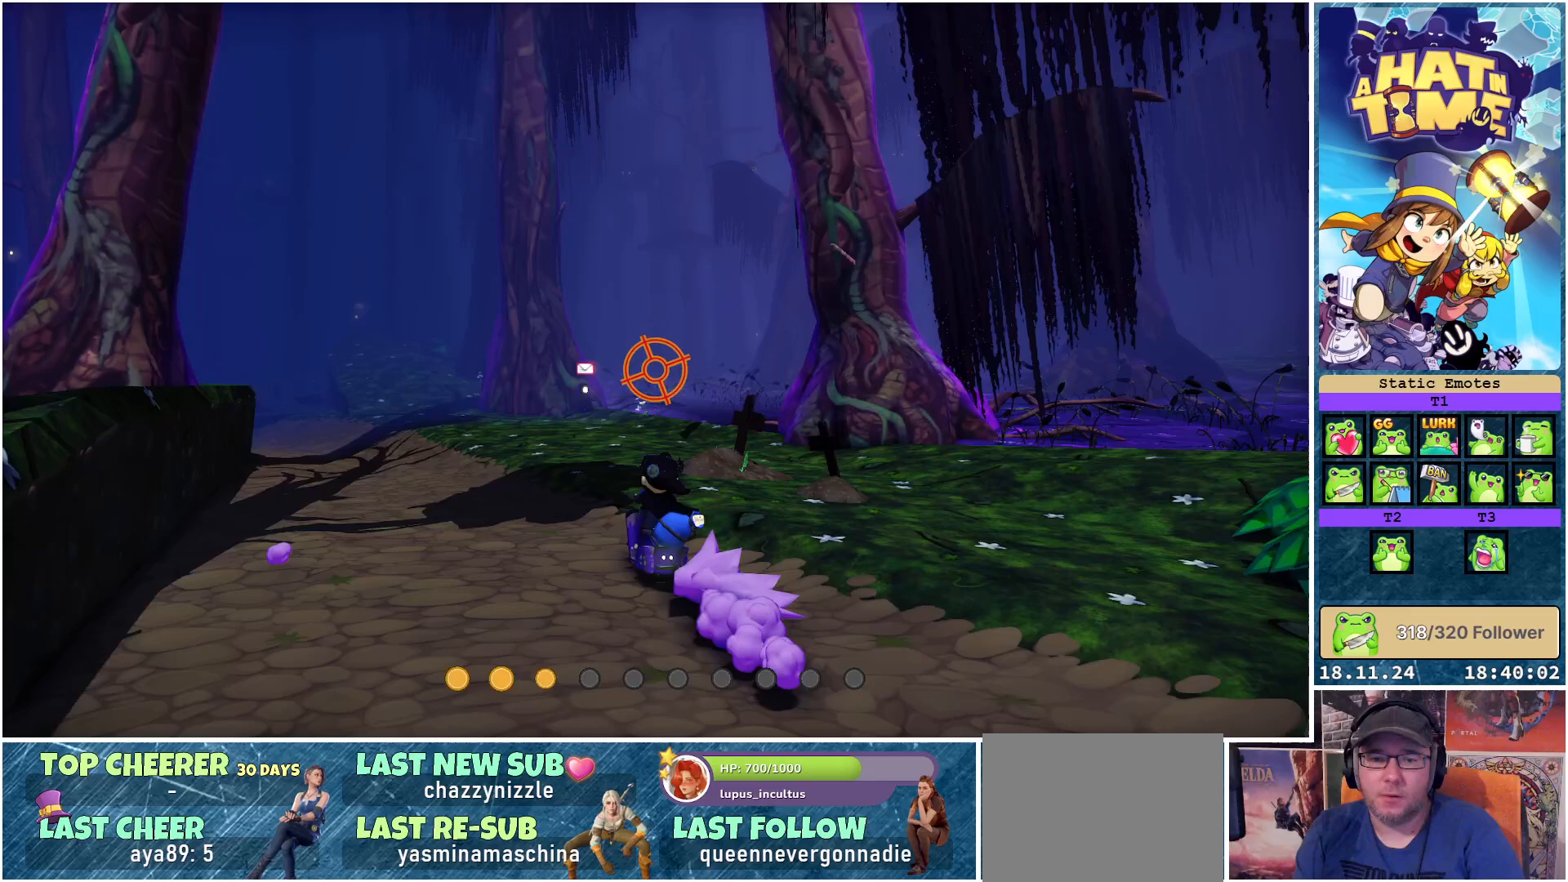
{"buttons": ["R2"], "left_stick": "up-left", "right_stick": "center", "events": [[50, "right_stick", "center"], [283, "right_stick", "down-left"], [417, "right_stick", "center"]]}
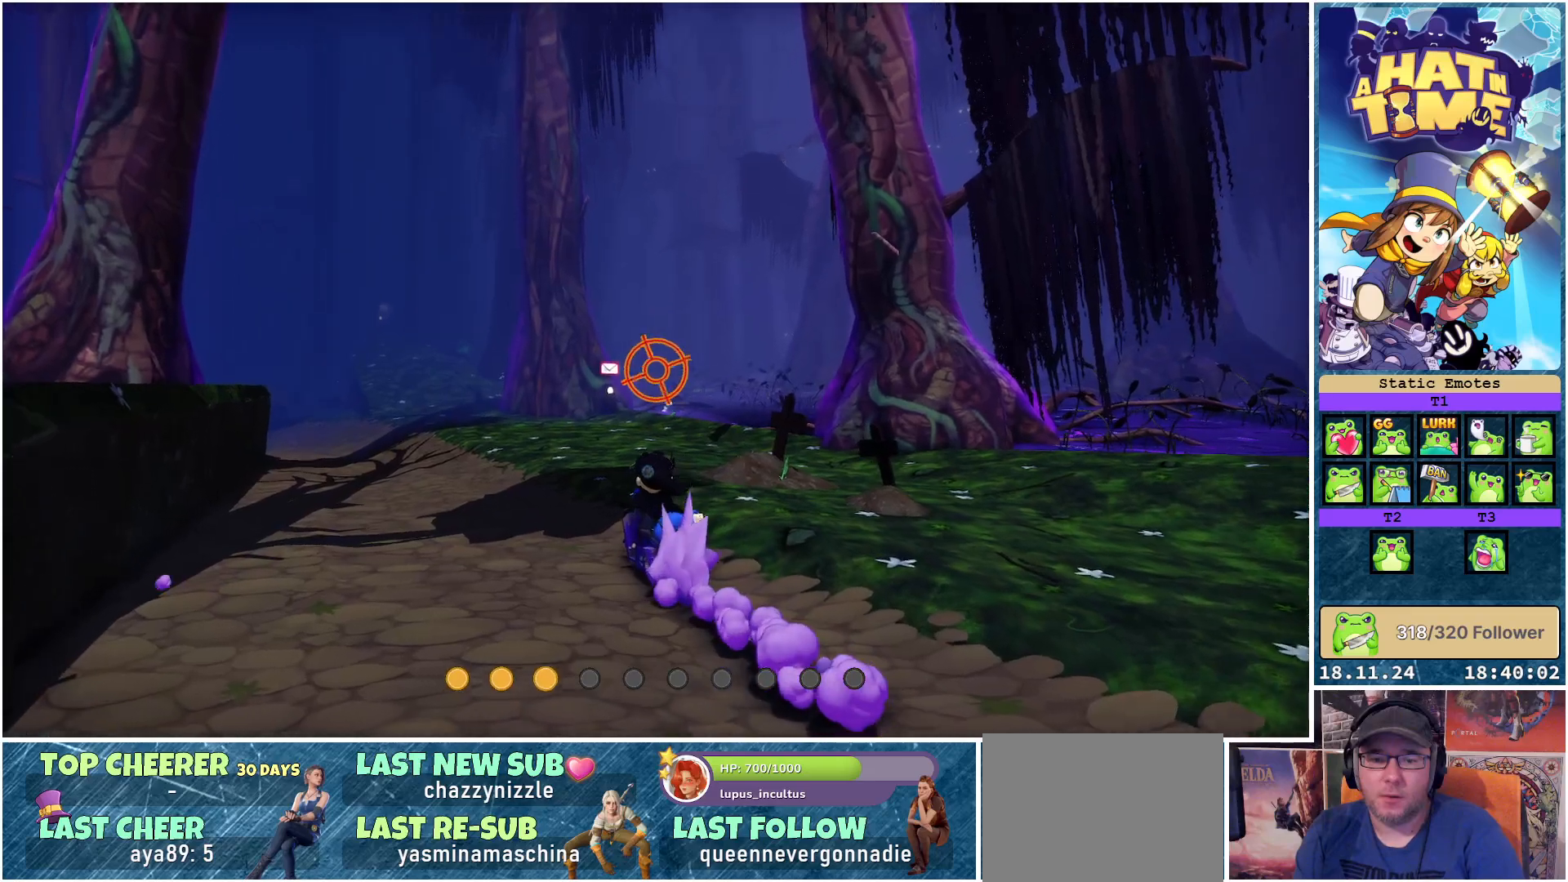
{"buttons": ["R2"], "left_stick": "up-left", "right_stick": "center", "events": [[183, "right_stick", "down-left"], [317, "right_stick", "center"]]}
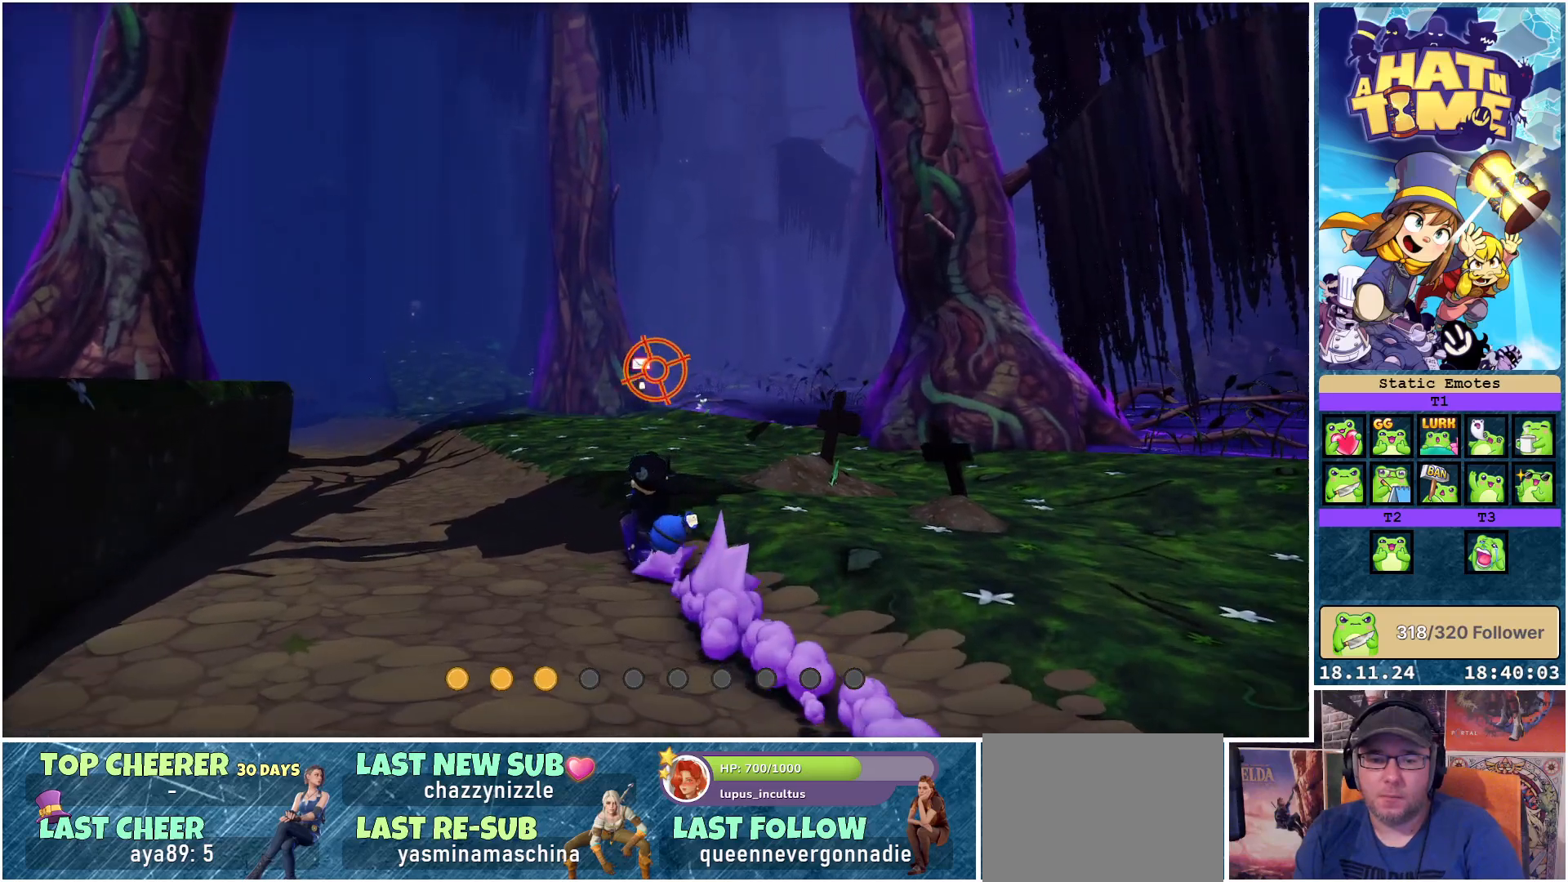
{"buttons": [], "left_stick": "up-left", "right_stick": "center", "events": [[283, "R2", "up"]]}
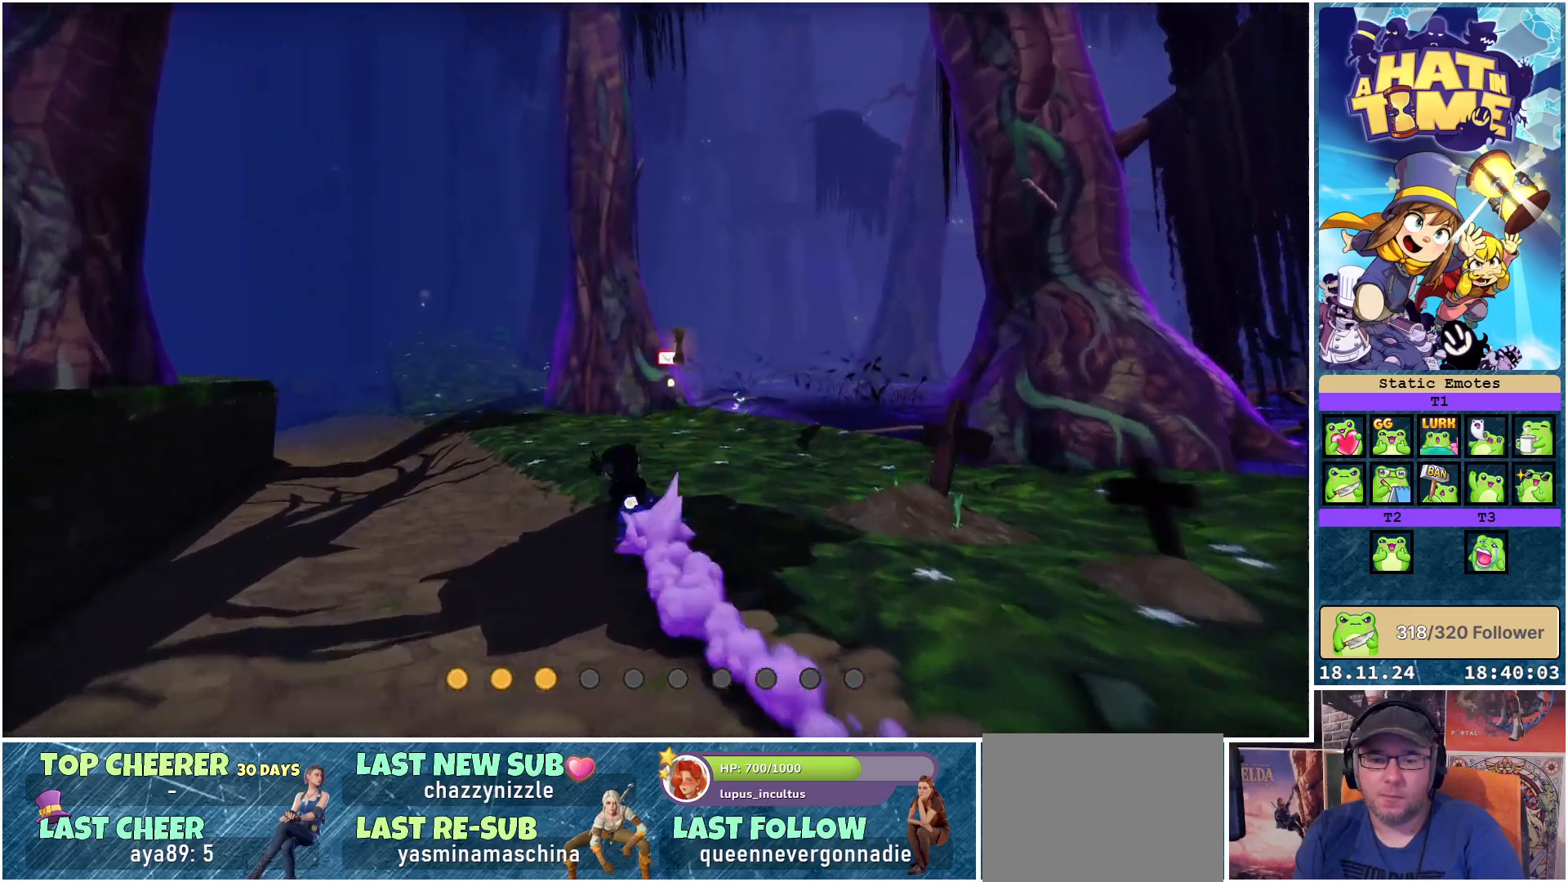
{"buttons": [], "left_stick": "up-left", "right_stick": "center", "events": []}
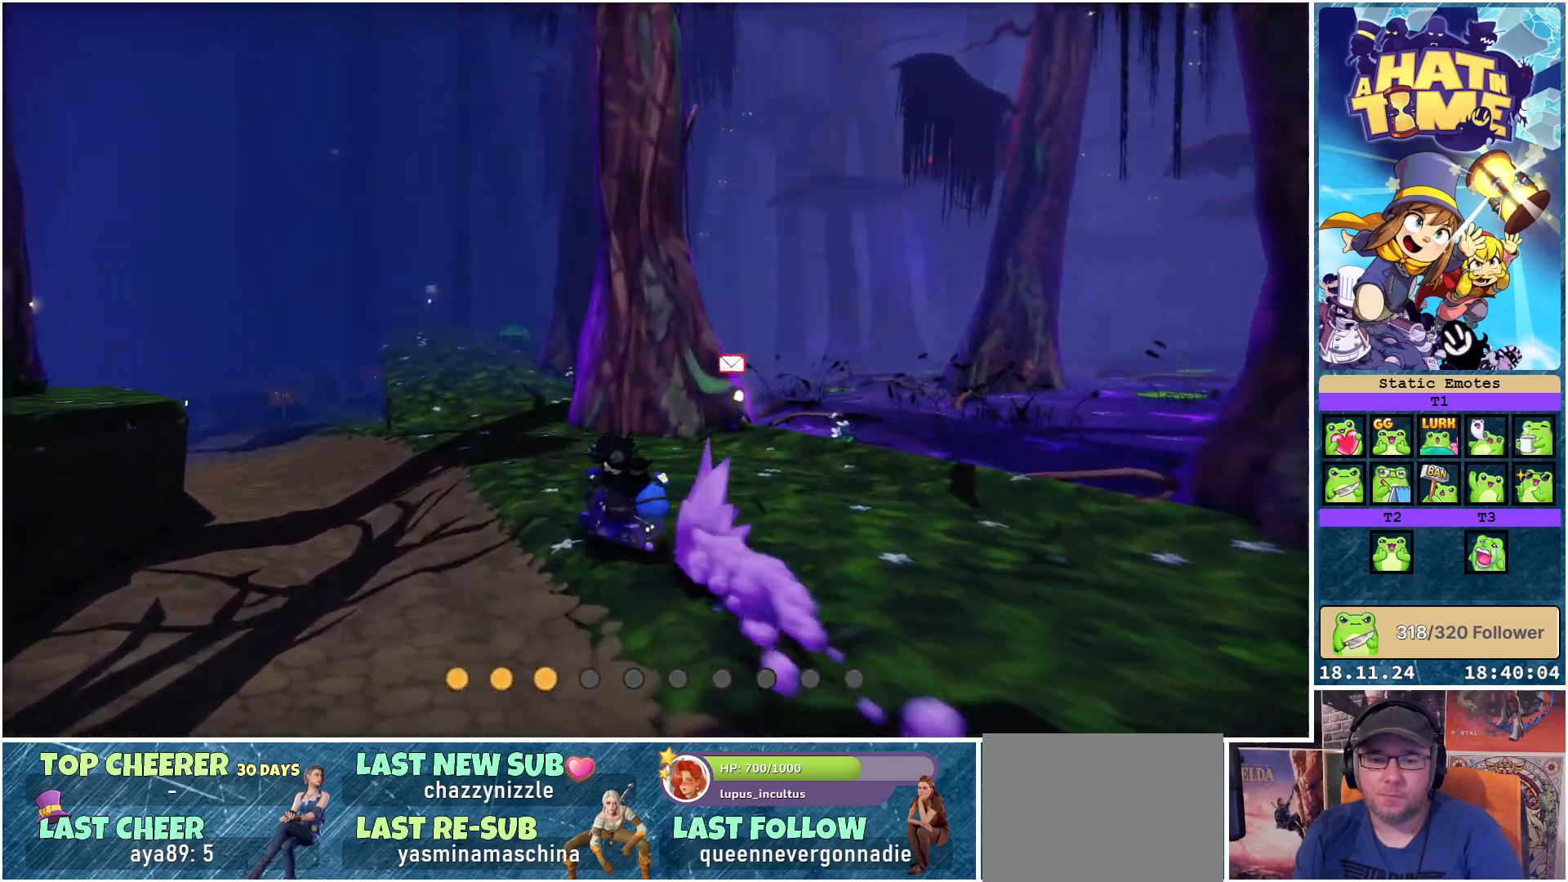
{"buttons": [], "left_stick": "down-right", "right_stick": "center", "events": [[267, "left_stick", "up"], [383, "left_stick", "center"], [450, "left_stick", "down-right"]]}
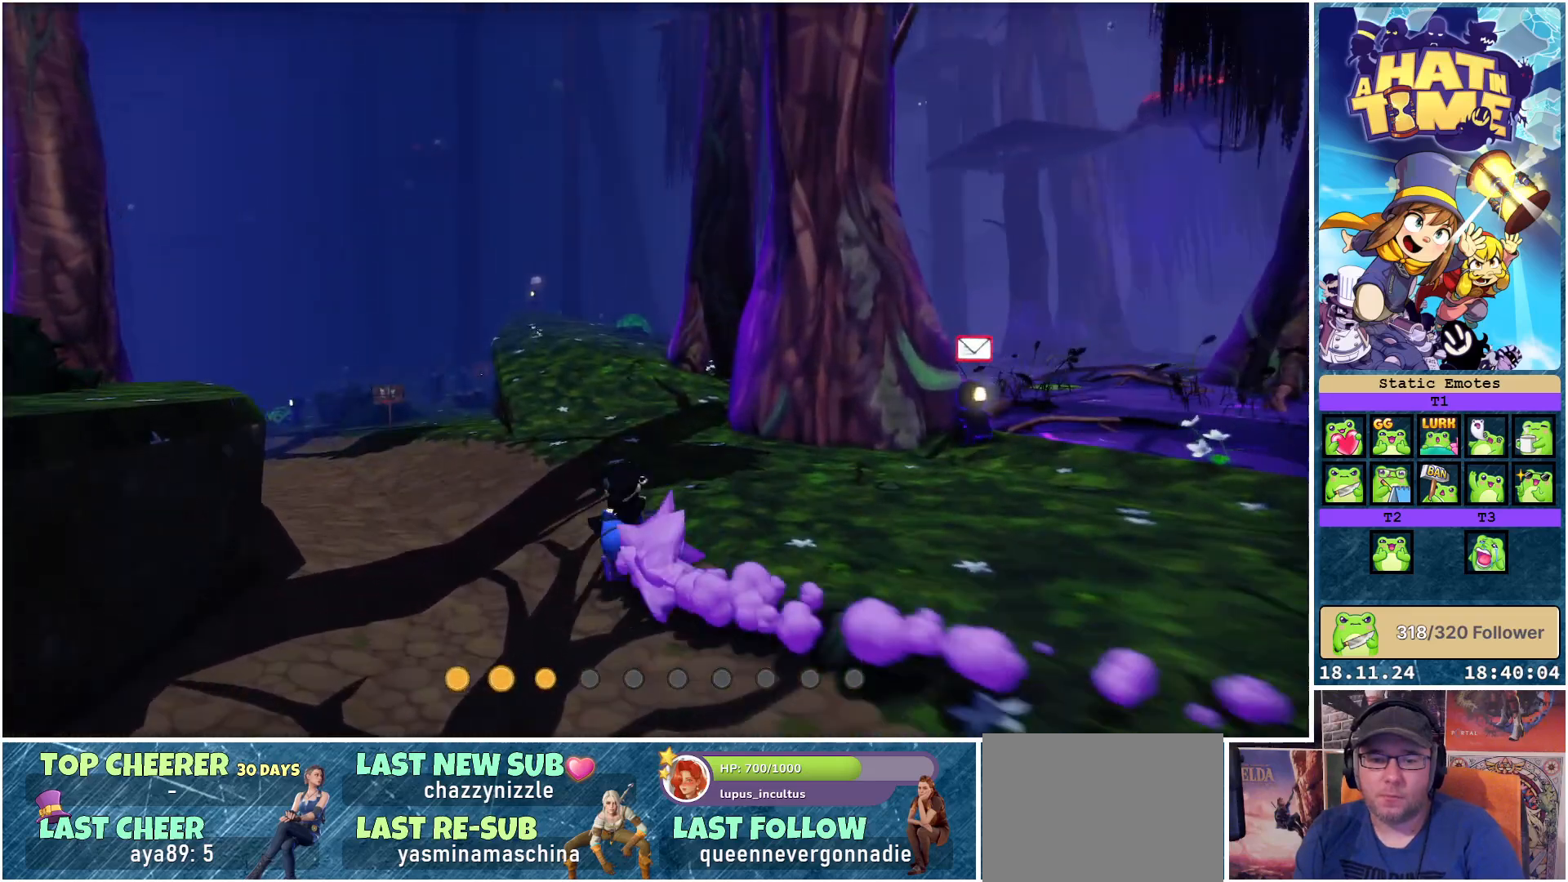
{"buttons": ["R2"], "left_stick": "center", "right_stick": "down-right", "events": [[67, "R2", "down"], [333, "right_stick", "down-right"], [350, "left_stick", "center"]]}
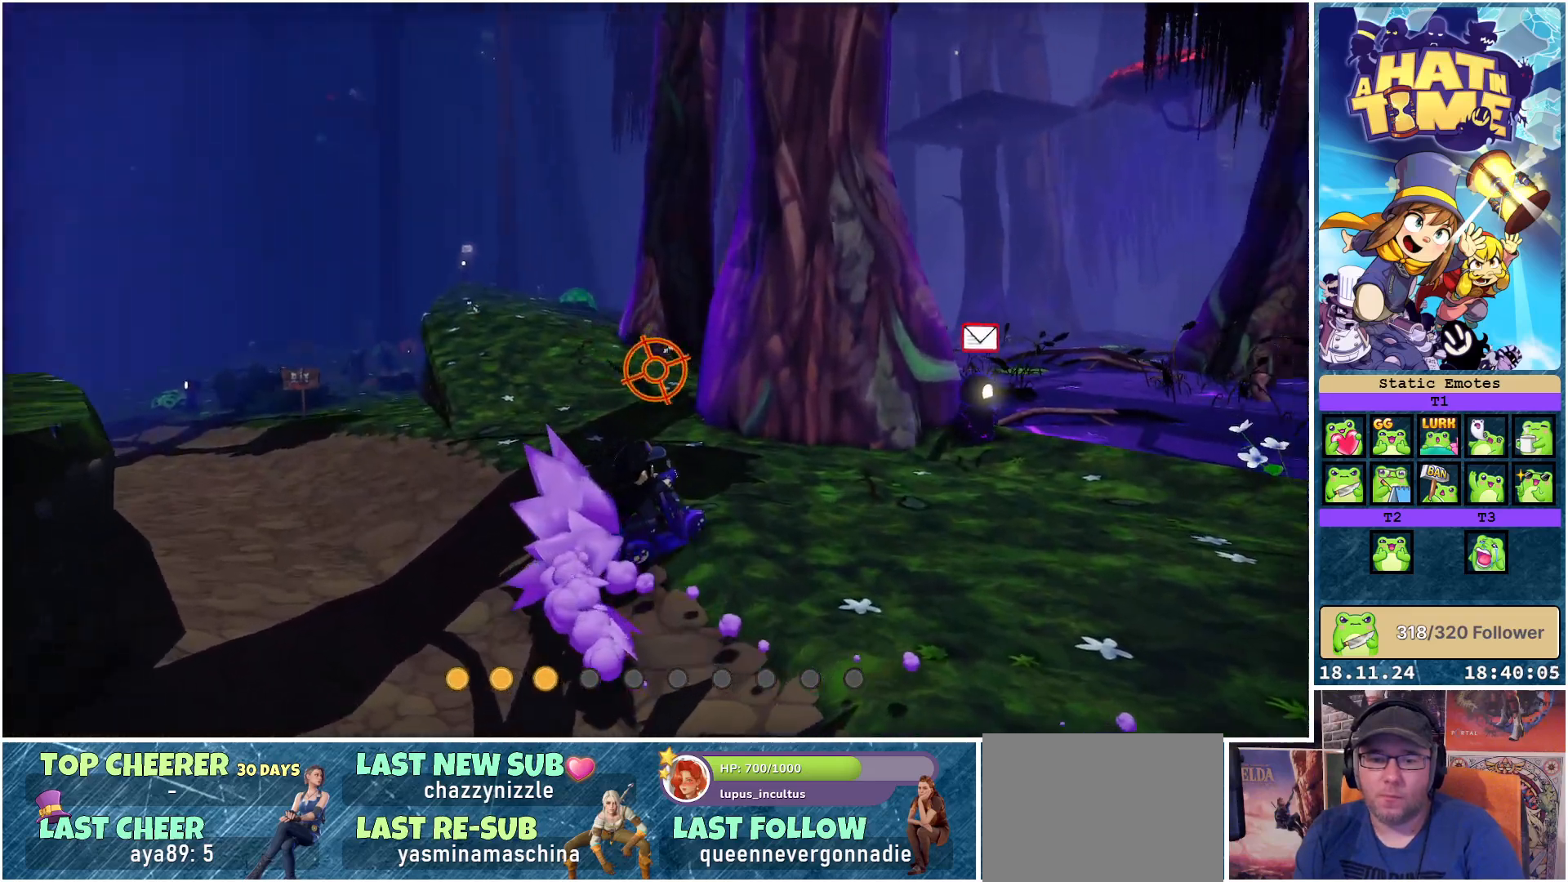
{"buttons": ["R2"], "left_stick": "center", "right_stick": "right", "events": [[183, "right_stick", "right"]]}
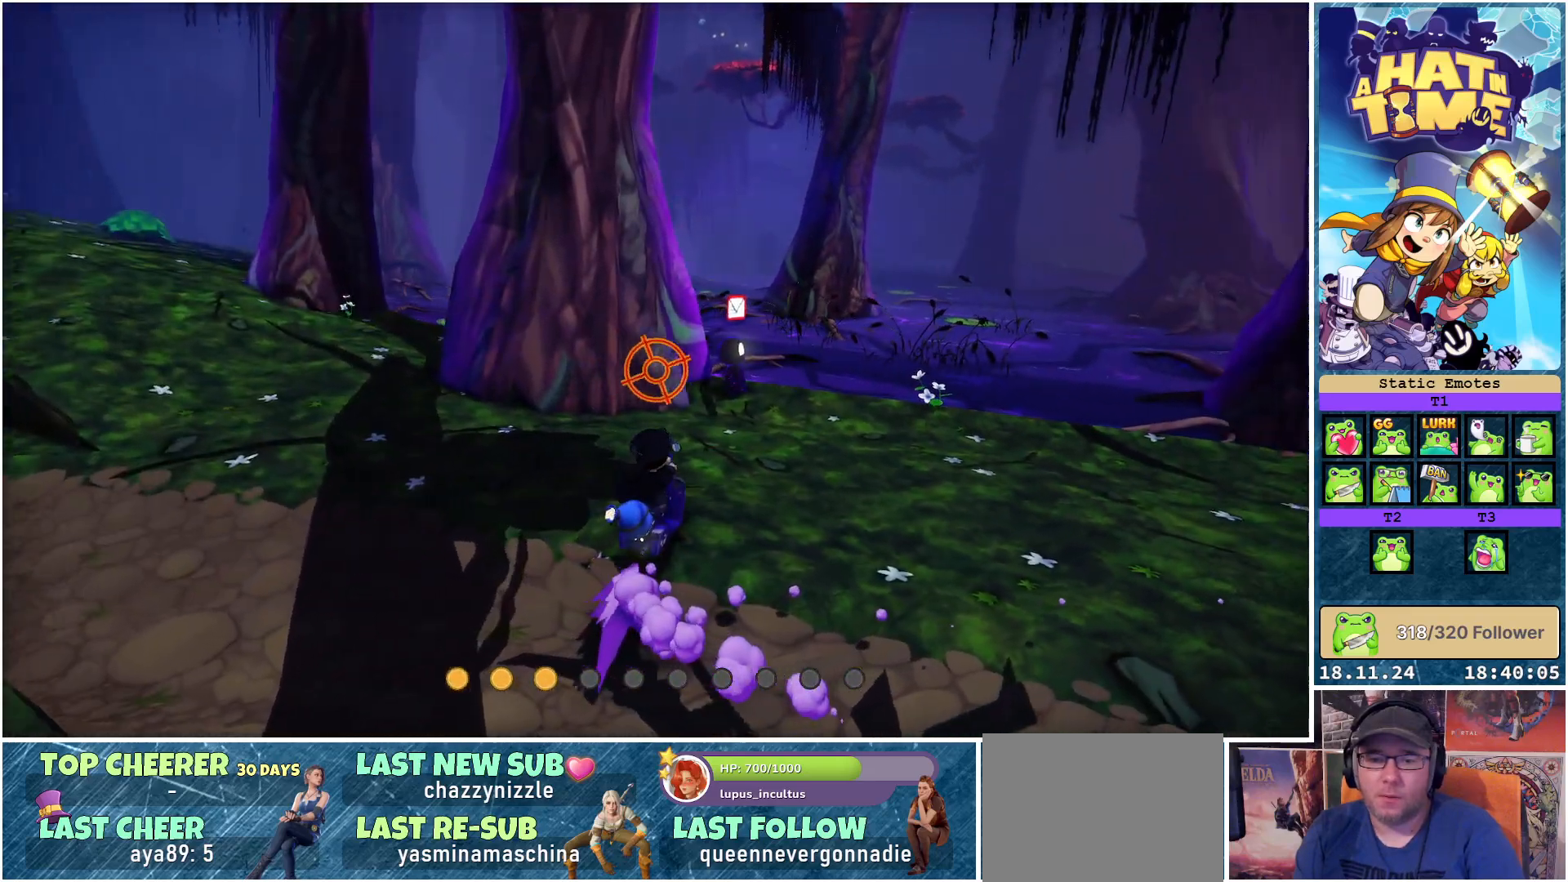
{"buttons": ["R2"], "left_stick": "center", "right_stick": "up-right", "events": [[50, "right_stick", "center"], [233, "right_stick", "up-right"]]}
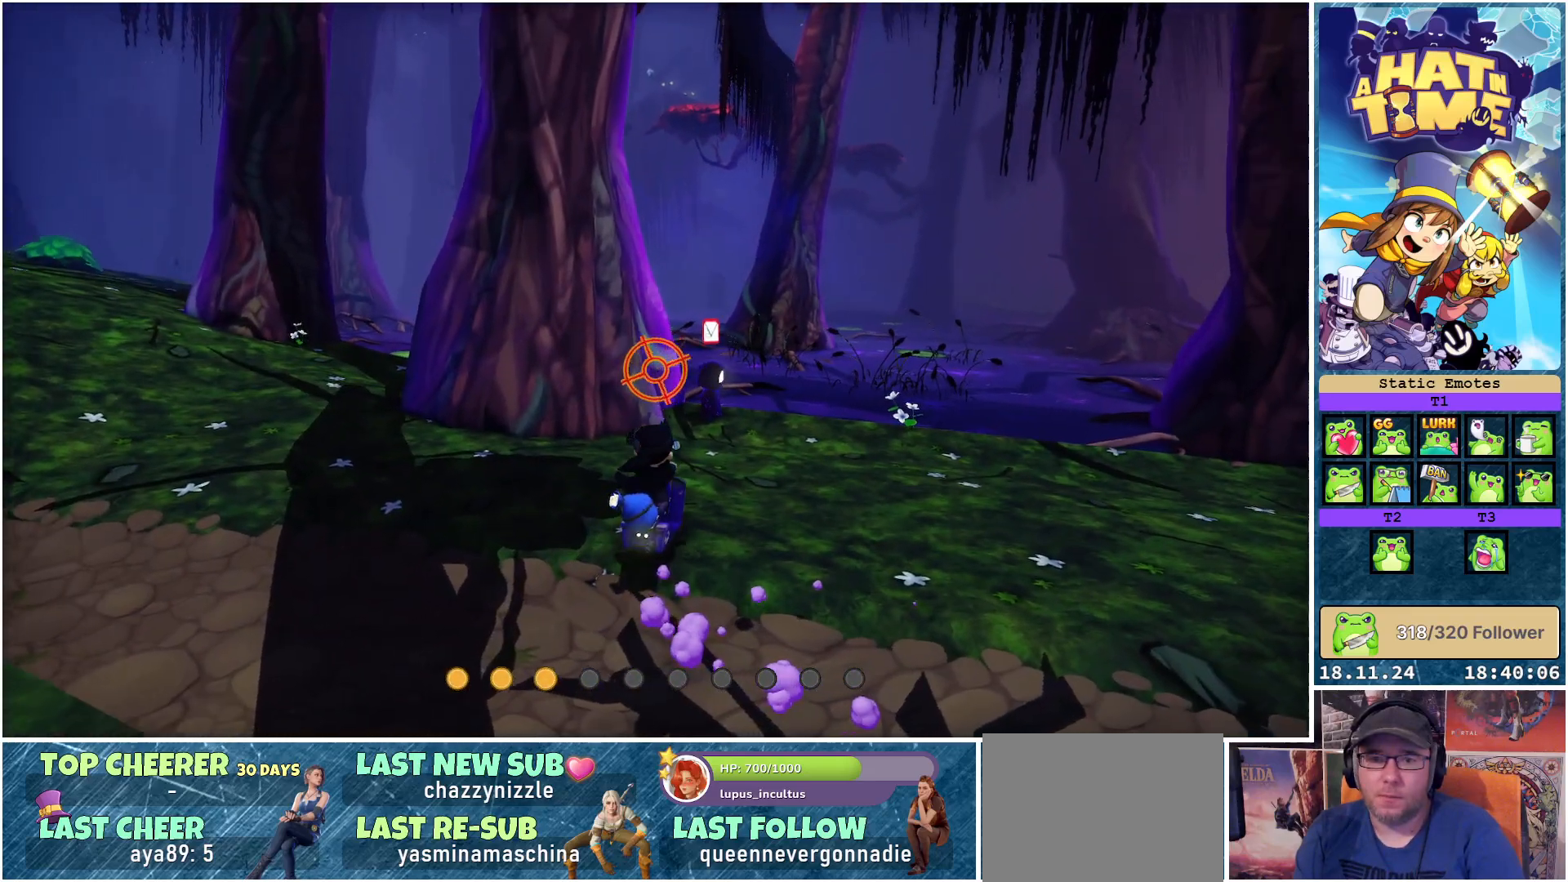
{"buttons": ["R2"], "left_stick": "center", "right_stick": "right", "events": [[50, "right_stick", "right"]]}
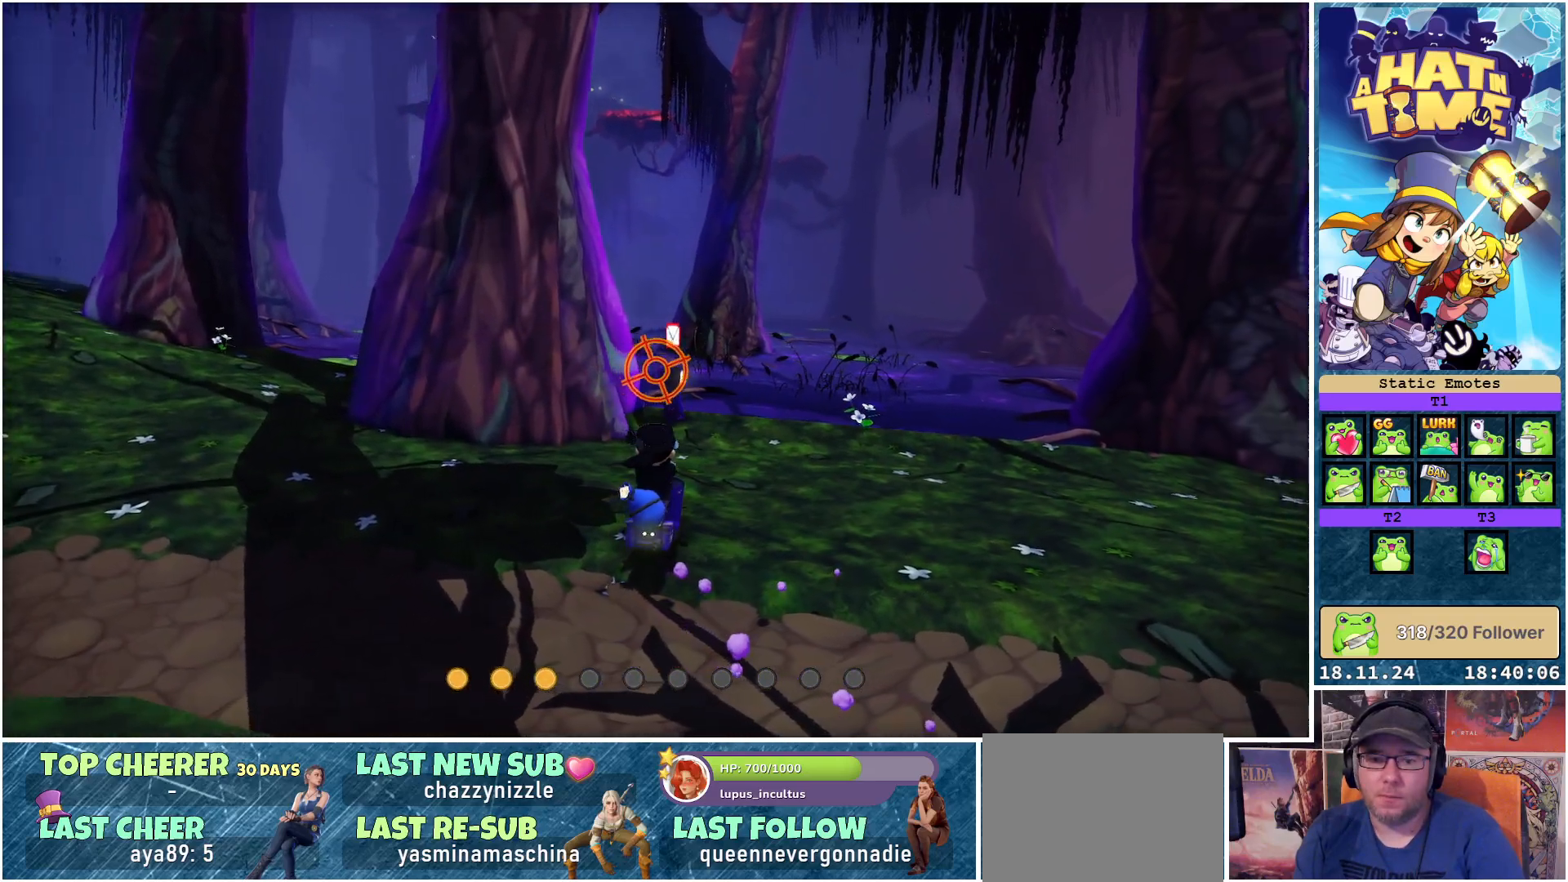
{"buttons": [], "left_stick": "left", "right_stick": "center", "events": [[83, "right_stick", "center"], [100, "R2", "up"], [367, "left_stick", "left"]]}
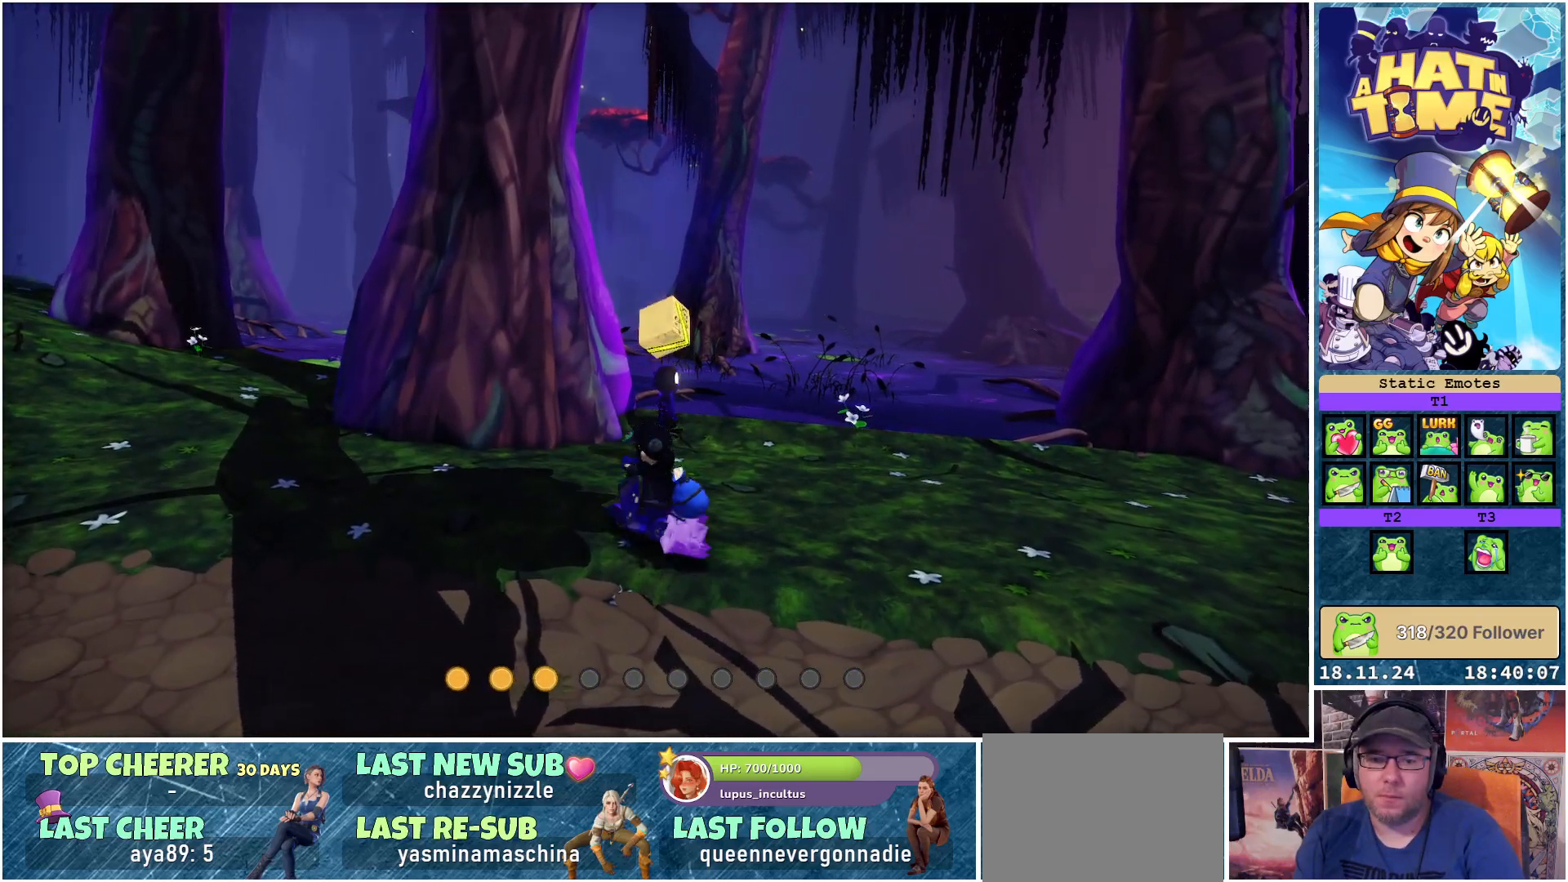
{"buttons": [], "left_stick": "left", "right_stick": "down-left", "events": [[200, "right_stick", "down-left"]]}